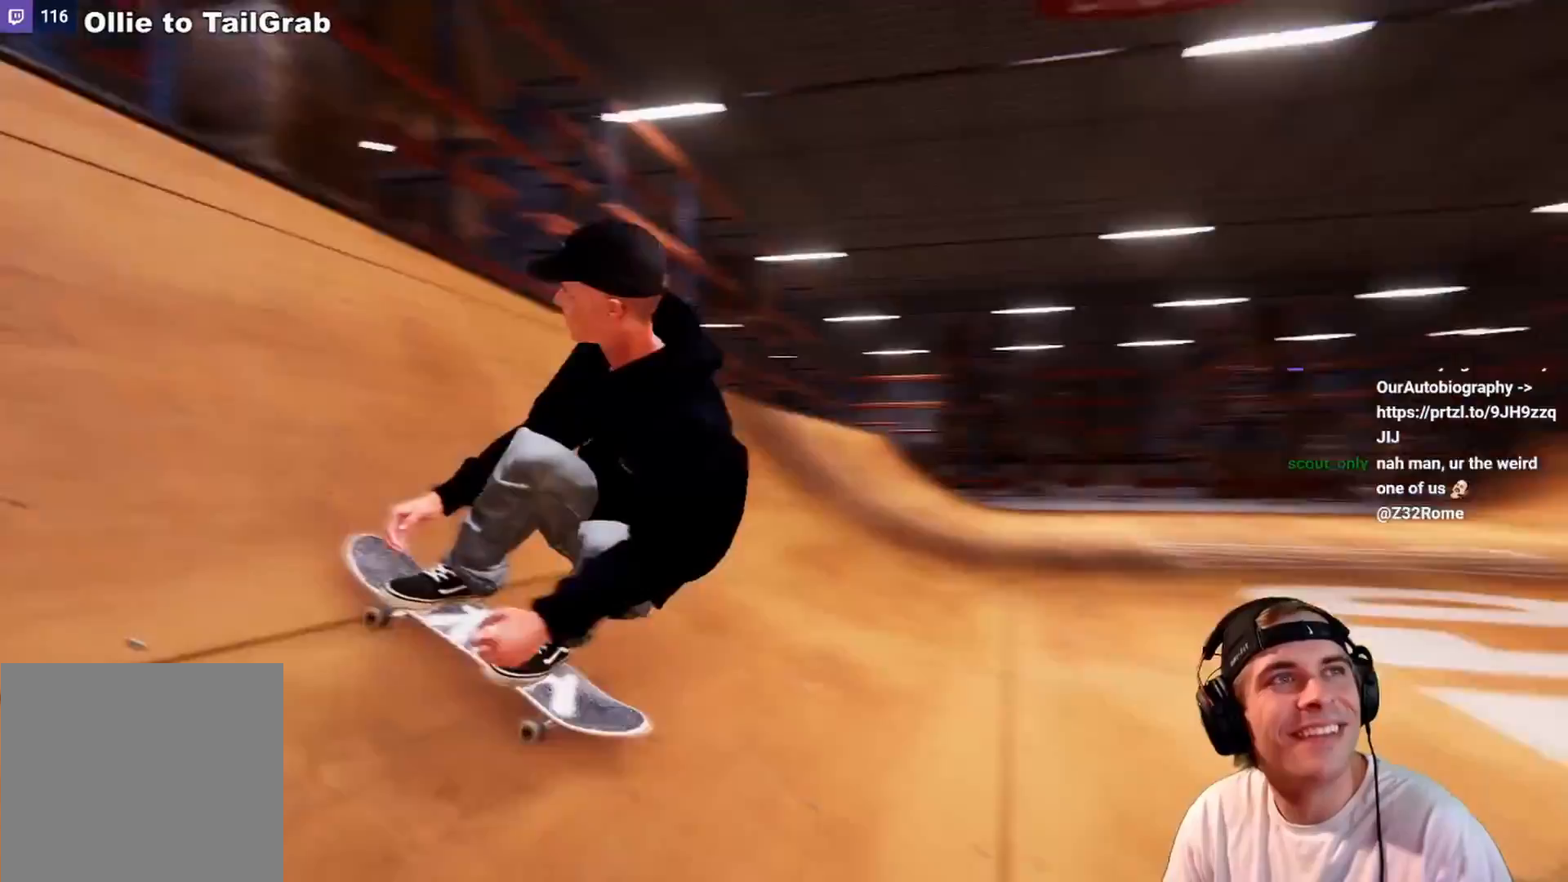
Gameplay with a controller (Xbox layout); each line is a JSON object with the inputs held at the frame after it. "events" lists button and stick changes between this image and that frame as [ms after this image, input, new state], when the widget could be followed in between. Not read: L3 R3.
{"buttons": [], "left_stick": "center", "right_stick": "center", "events": [[67, "left_stick", "center"], [300, "DPAD_RIGHT", "down"], [350, "DPAD_RIGHT", "up"]]}
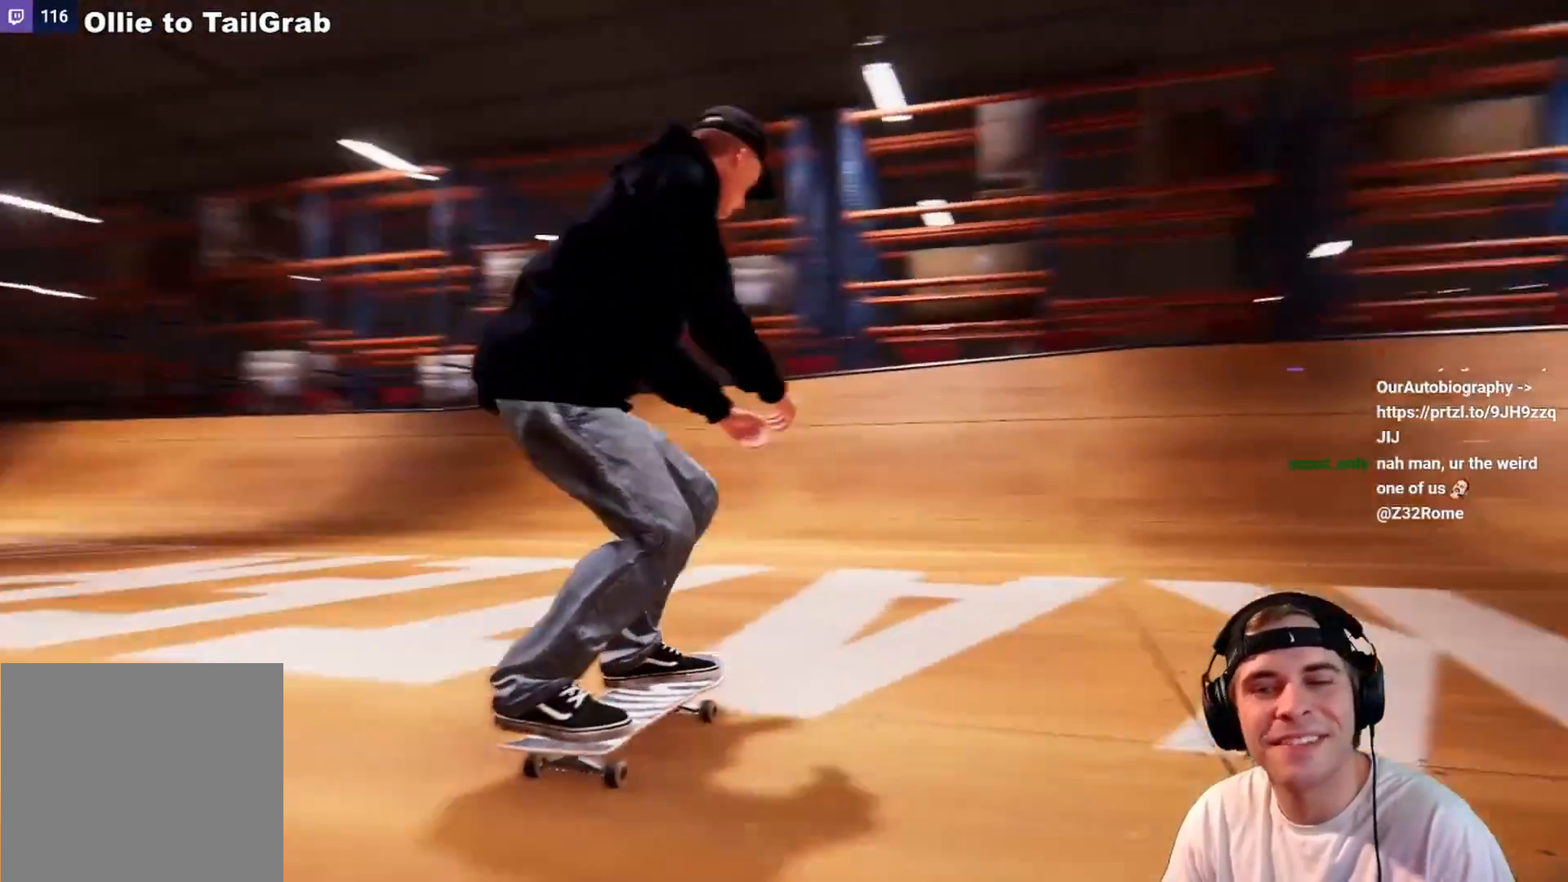
{"buttons": [], "left_stick": "center", "right_stick": "center", "events": [[250, "L2", "down"], [483, "L2", "up"]]}
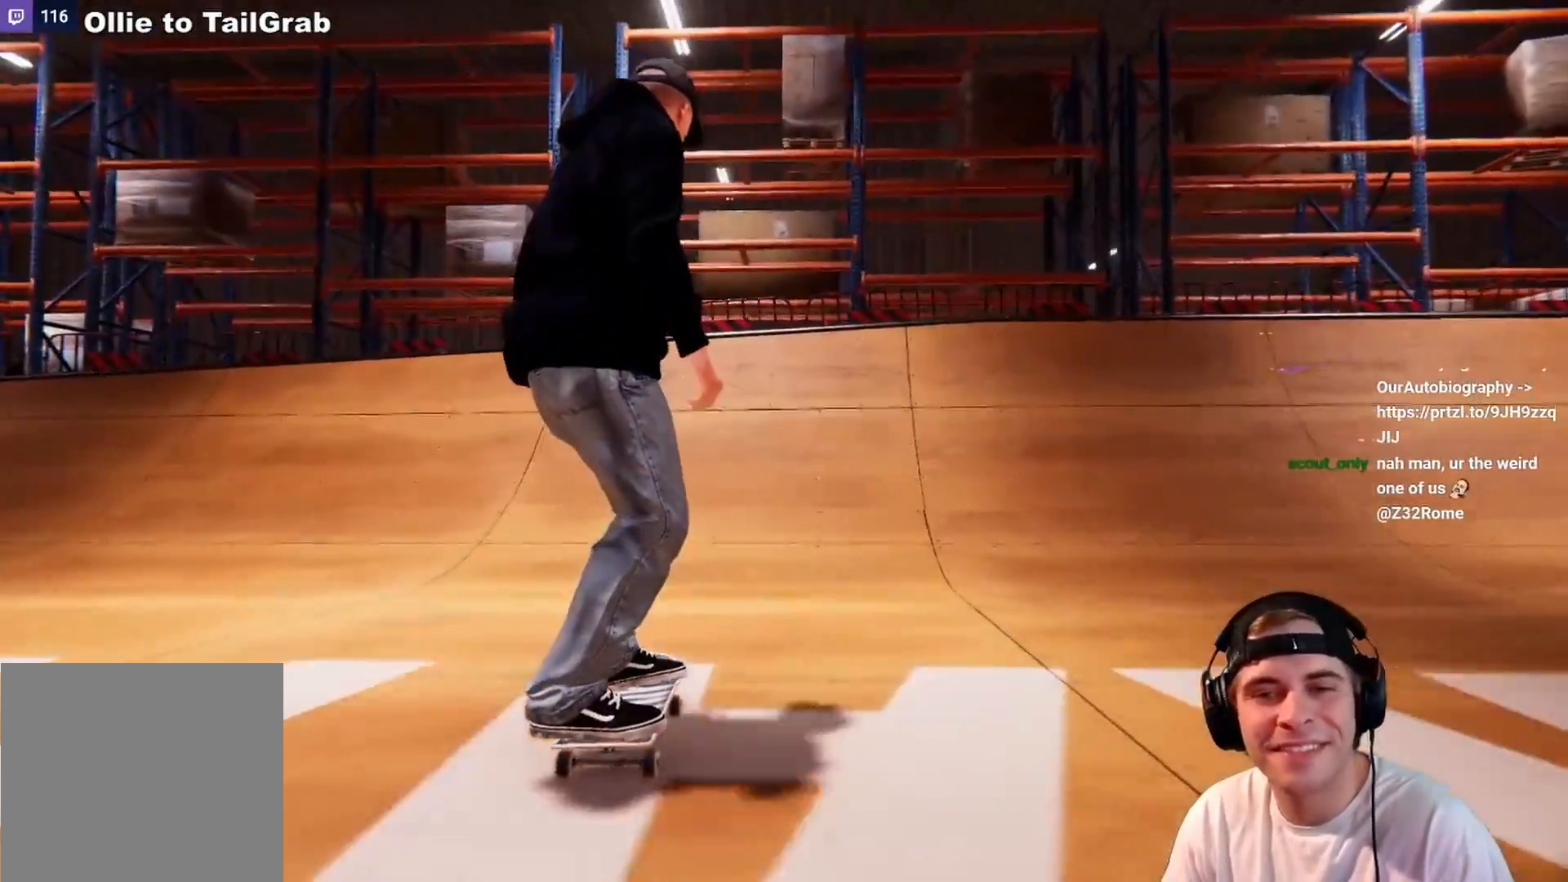
{"buttons": ["L2"], "left_stick": "down", "right_stick": "down", "events": [[150, "L2", "down"], [200, "left_stick", "down"], [233, "right_stick", "down"]]}
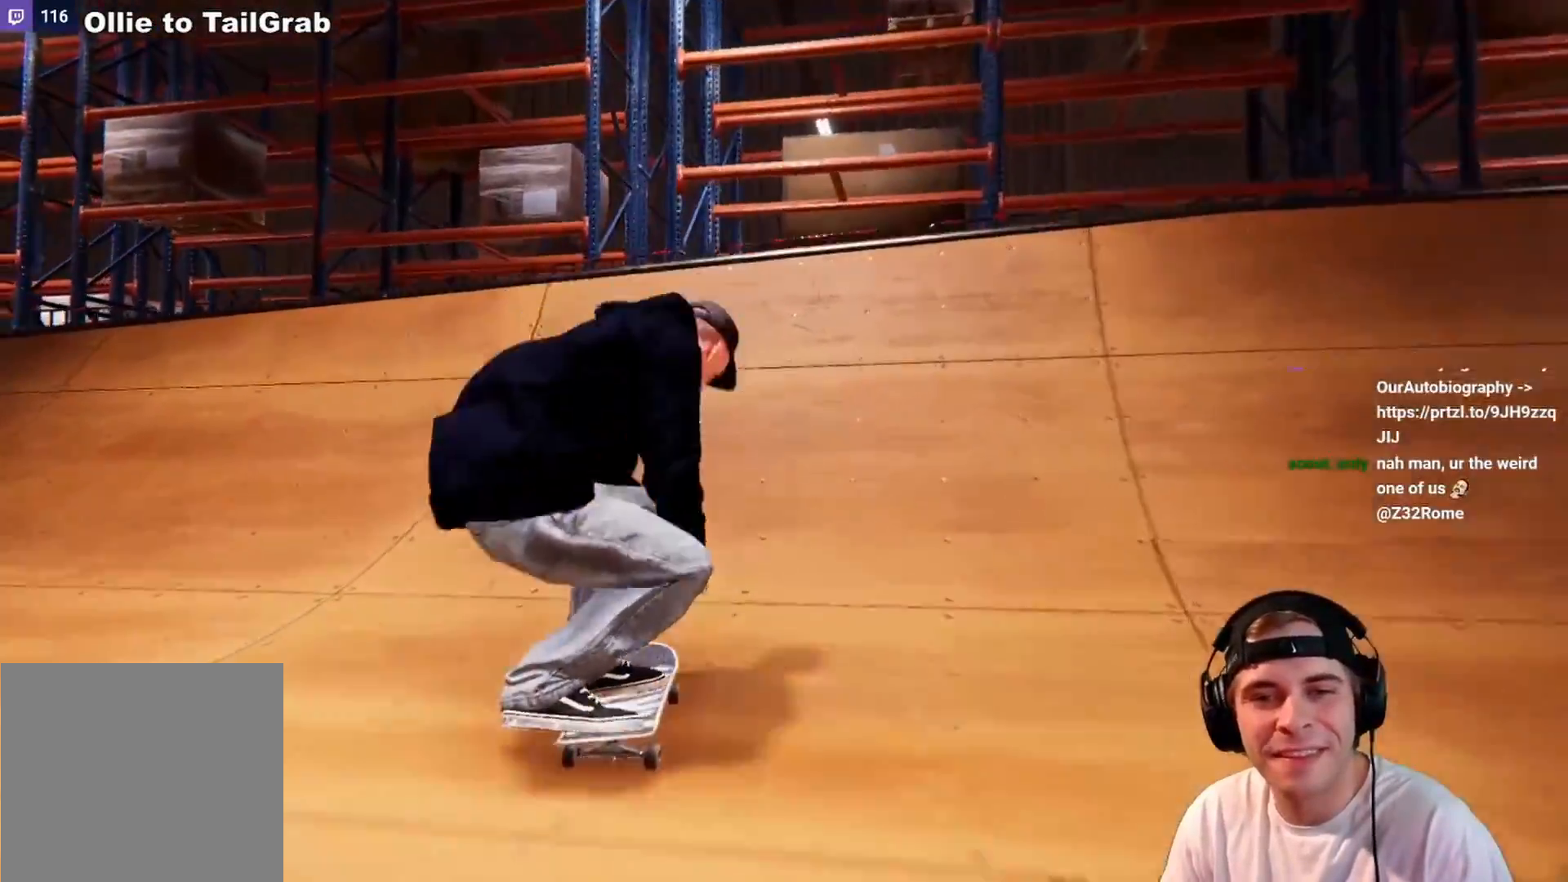
{"buttons": ["L2"], "left_stick": "up", "right_stick": "up", "events": [[283, "left_stick", "up"], [300, "right_stick", "center"], [367, "right_stick", "up"]]}
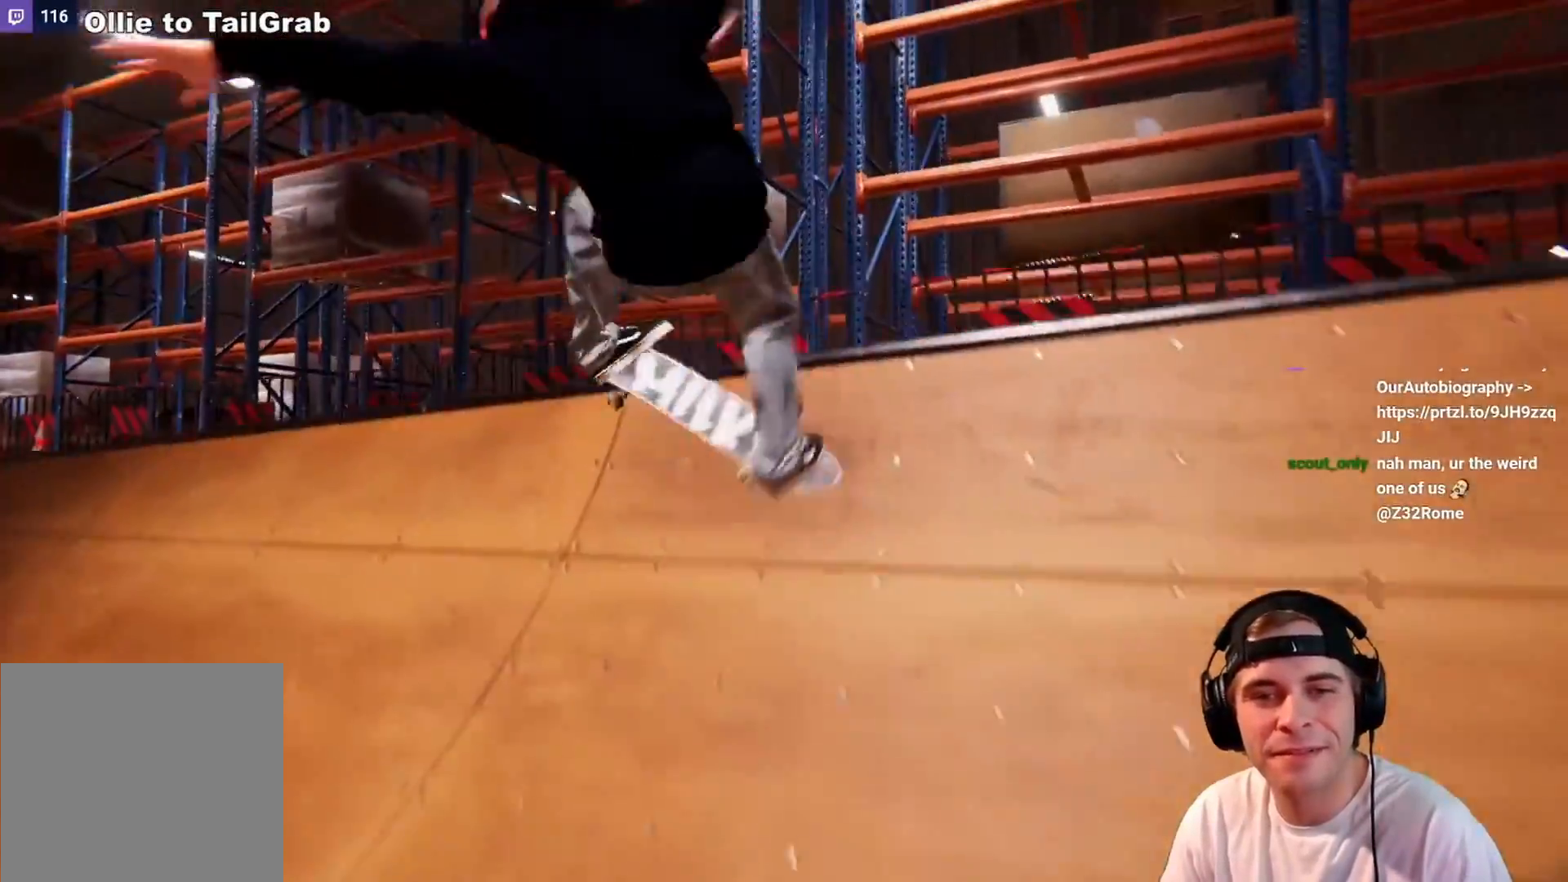
{"buttons": ["L2"], "left_stick": "down-left", "right_stick": "down", "events": [[17, "left_stick", "up-left"], [150, "right_stick", "down"], [183, "left_stick", "down-left"]]}
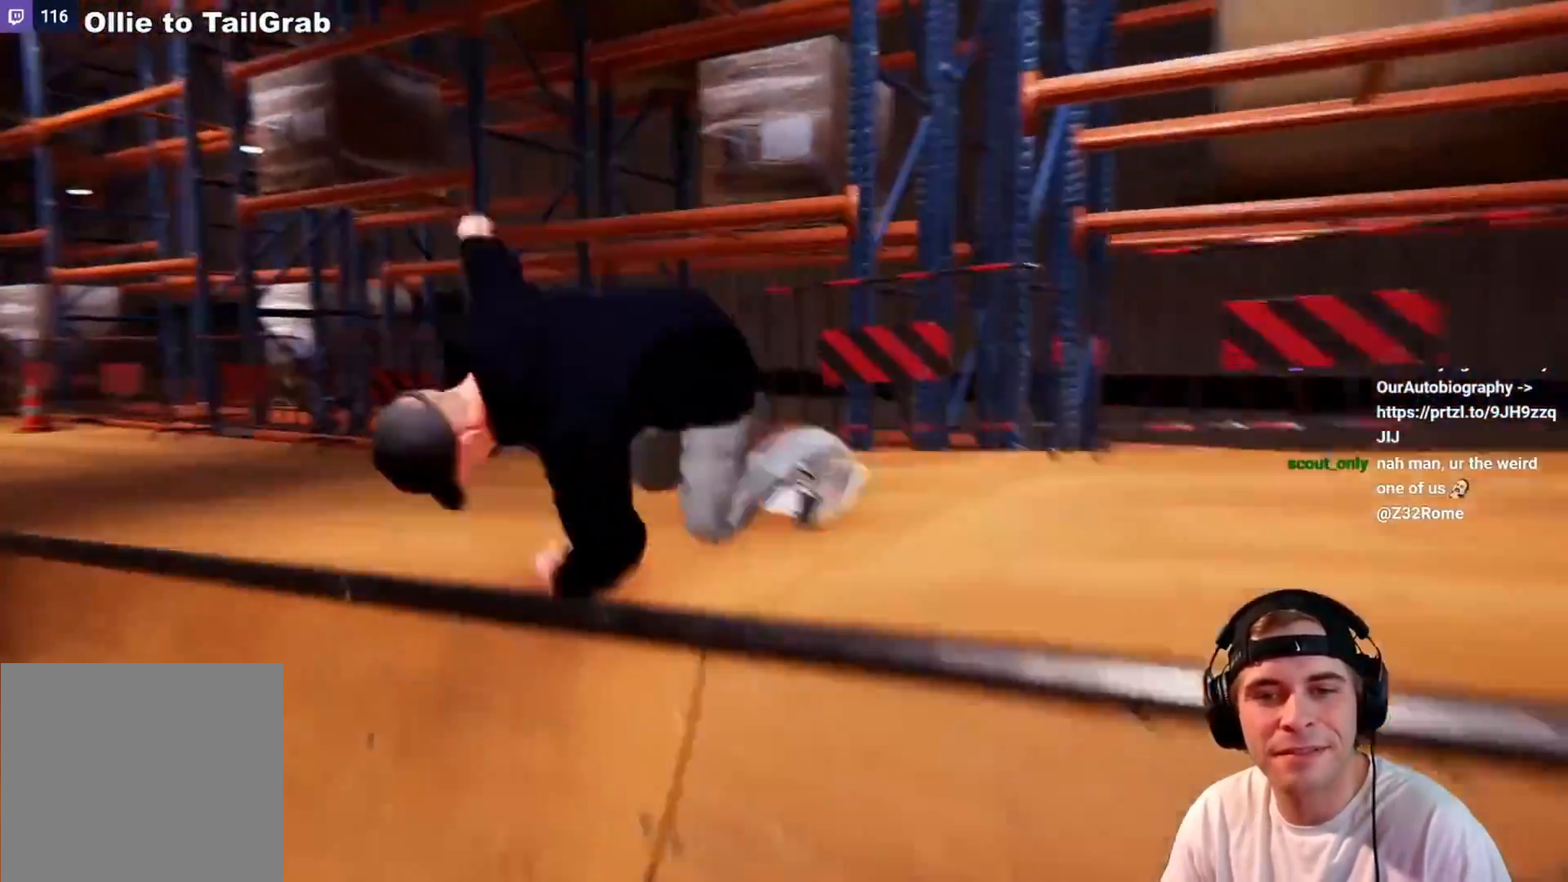
{"buttons": ["L2"], "left_stick": "center", "right_stick": "center", "events": [[33, "L2", "up"], [333, "right_stick", "center"], [350, "L2", "down"], [400, "left_stick", "center"]]}
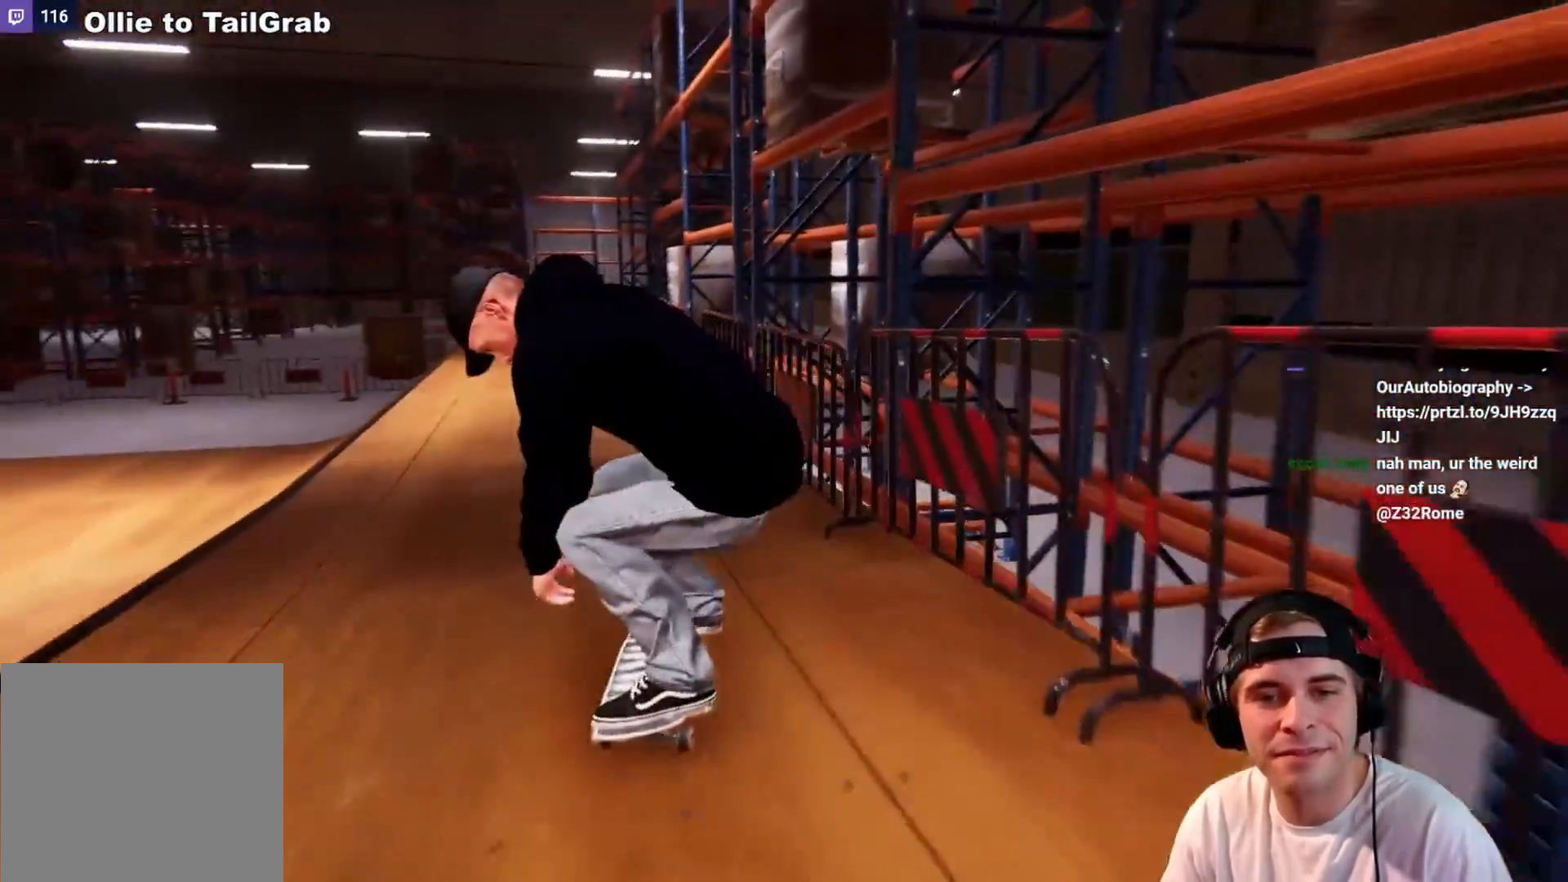
{"buttons": ["L2"], "left_stick": "center", "right_stick": "center", "events": [[217, "DPAD_LEFT", "down"], [350, "DPAD_LEFT", "up"], [400, "L2", "up"], [500, "L2", "down"]]}
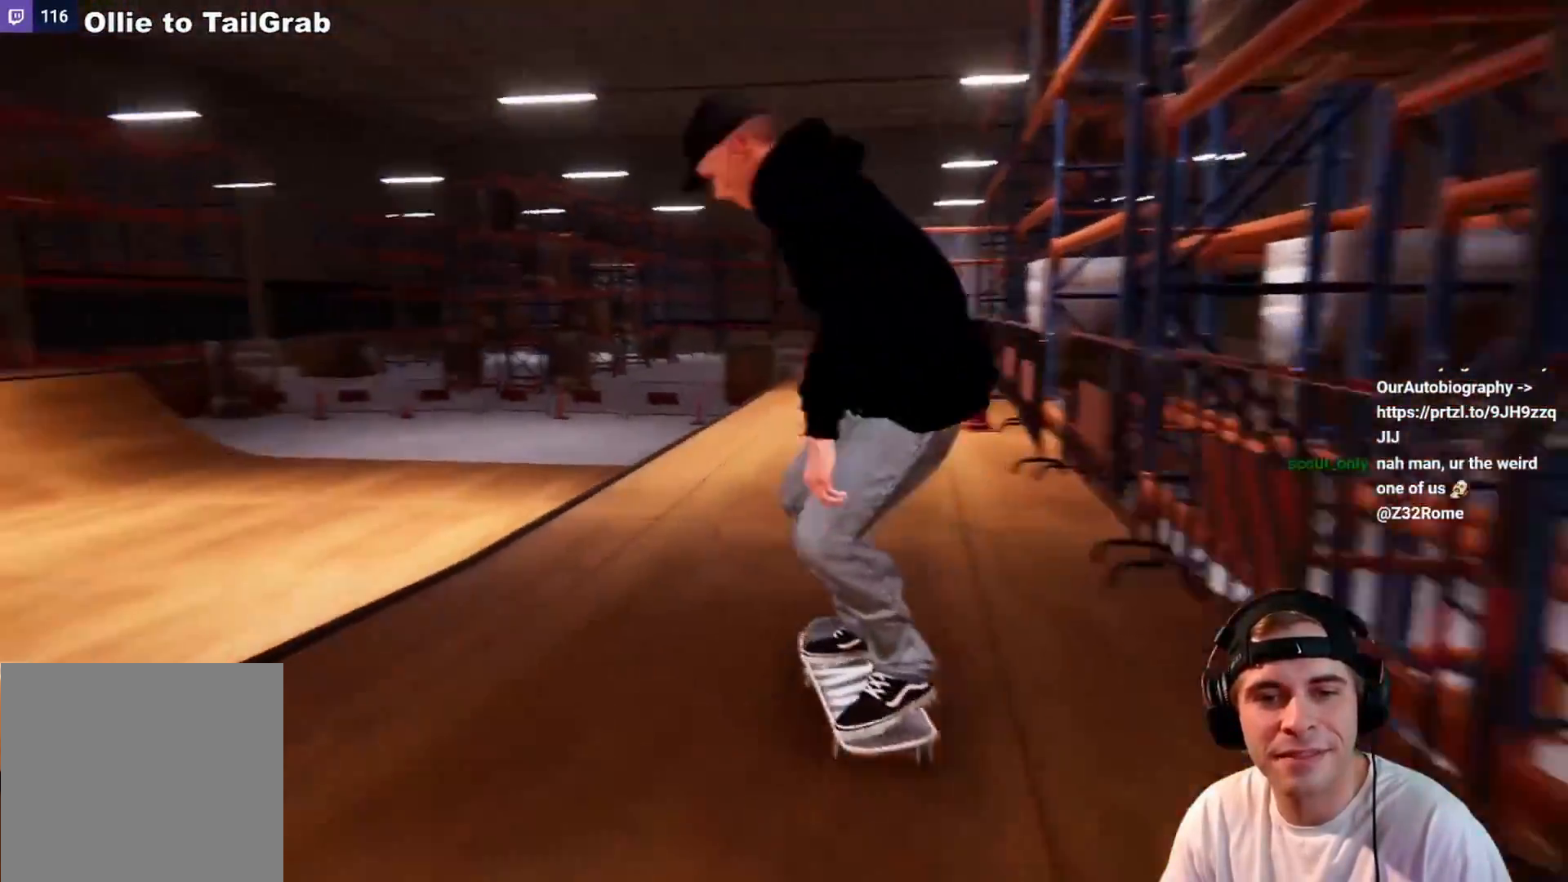
{"buttons": ["L2"], "left_stick": "down", "right_stick": "down", "events": [[167, "L2", "up"], [167, "right_stick", "down"], [267, "L2", "down"], [300, "left_stick", "down"]]}
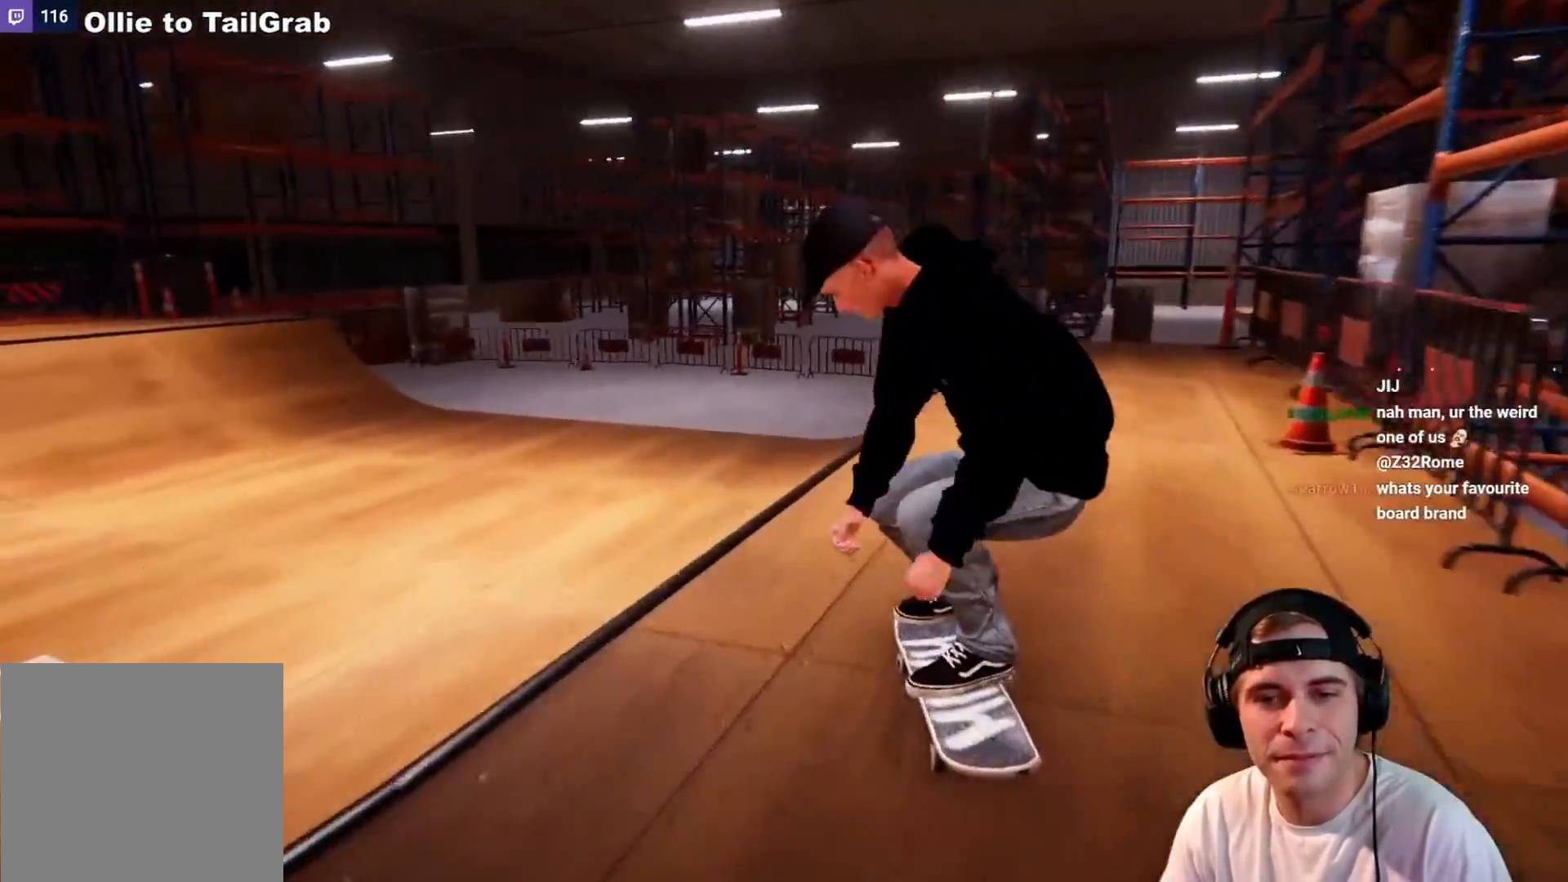
{"buttons": [], "left_stick": "down", "right_stick": "down", "events": [[67, "left_stick", "up-left"], [100, "right_stick", "center"], [200, "left_stick", "center"], [283, "L2", "up"], [417, "left_stick", "down"], [500, "right_stick", "down"]]}
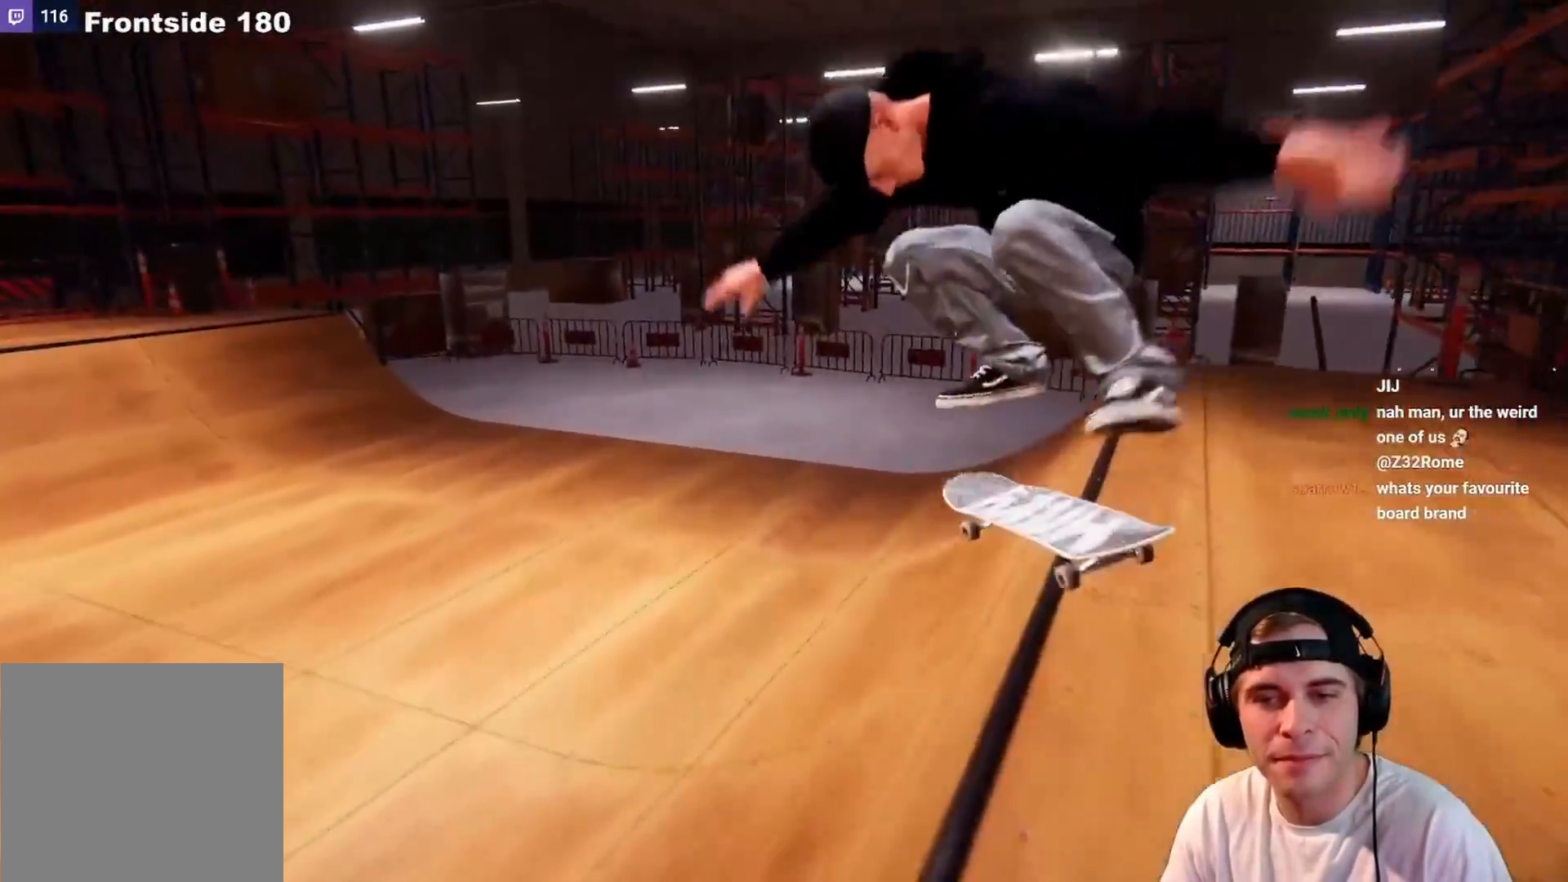
{"buttons": ["L2"], "left_stick": "center", "right_stick": "center", "events": [[267, "right_stick", "center"], [283, "left_stick", "center"], [333, "L2", "down"], [383, "DPAD_RIGHT", "down"], [500, "DPAD_RIGHT", "up"]]}
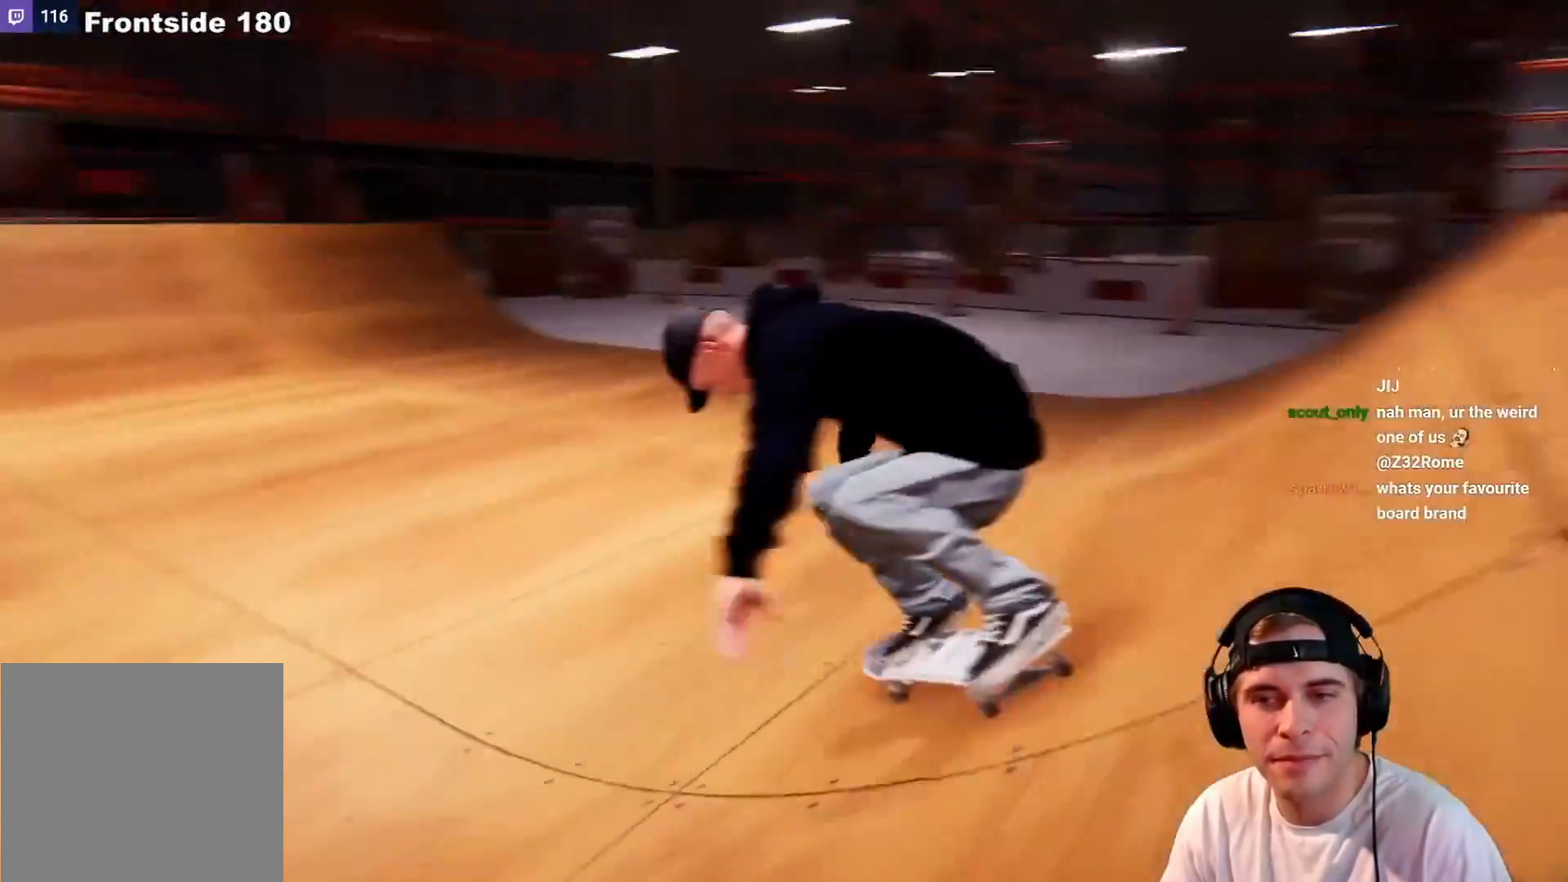
{"buttons": ["L2"], "left_stick": "center", "right_stick": "center", "events": []}
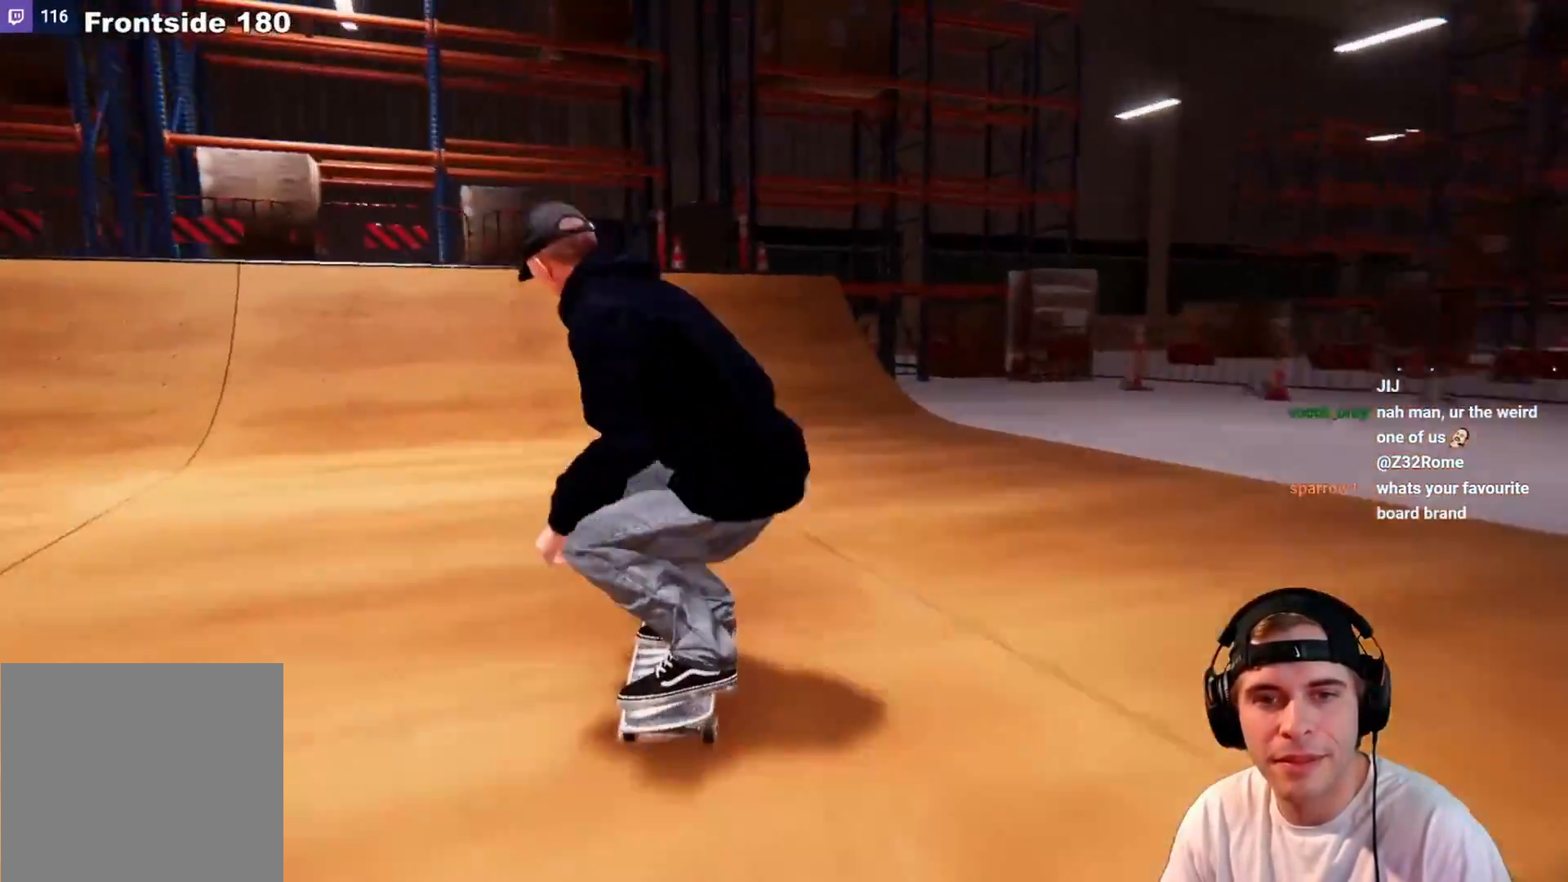
{"buttons": [], "left_stick": "center", "right_stick": "center", "events": [[100, "L2", "up"], [400, "DPAD_LEFT", "down"], [483, "DPAD_LEFT", "up"]]}
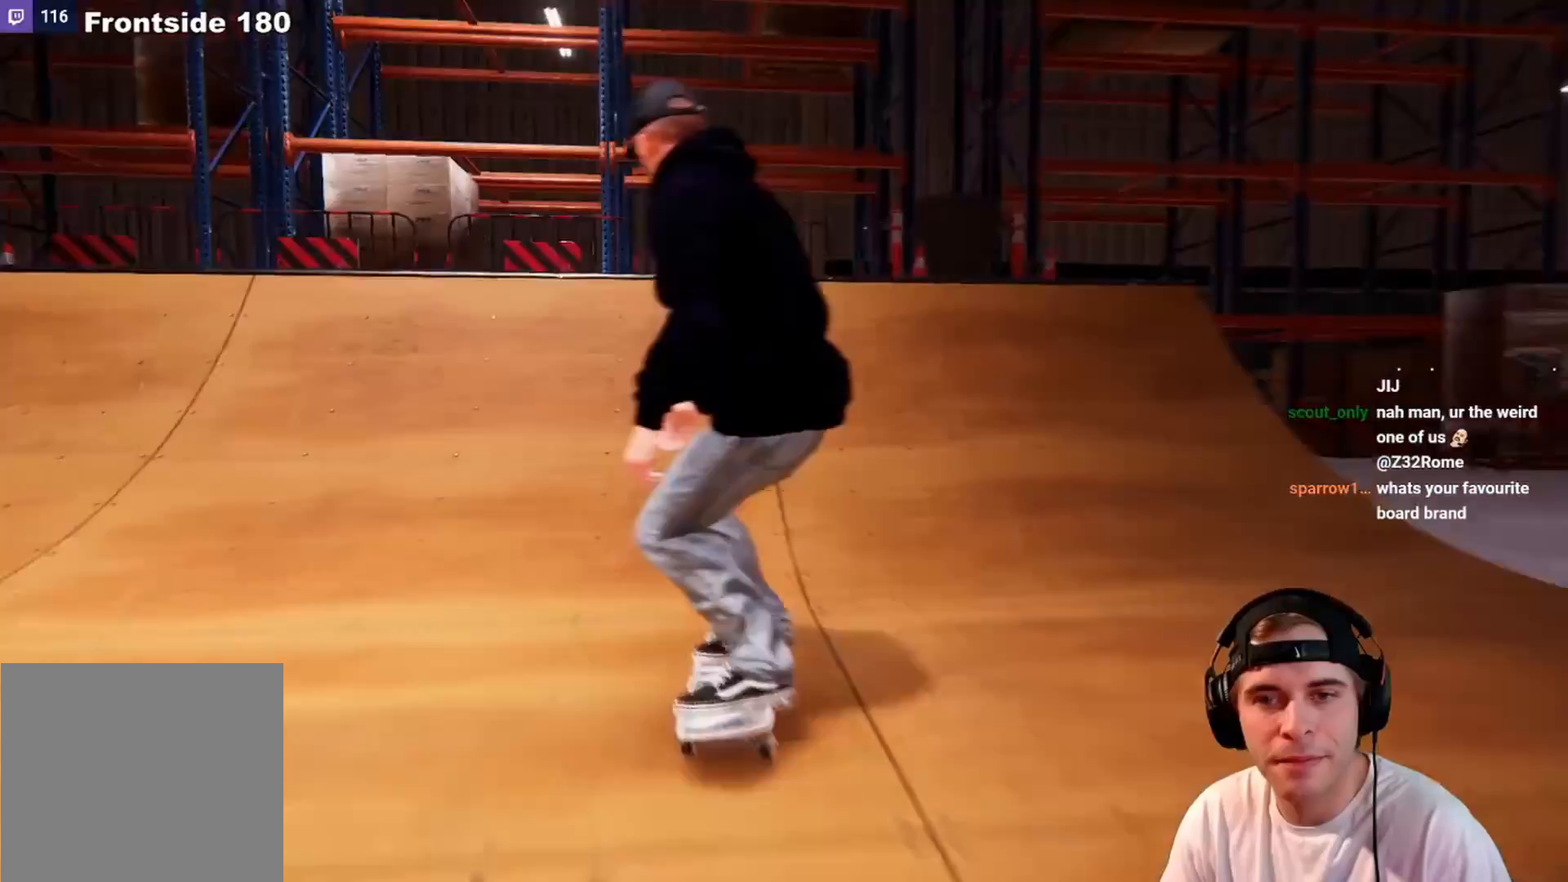
{"buttons": [], "left_stick": "up", "right_stick": "up", "events": [[367, "right_stick", "up"], [400, "left_stick", "up"]]}
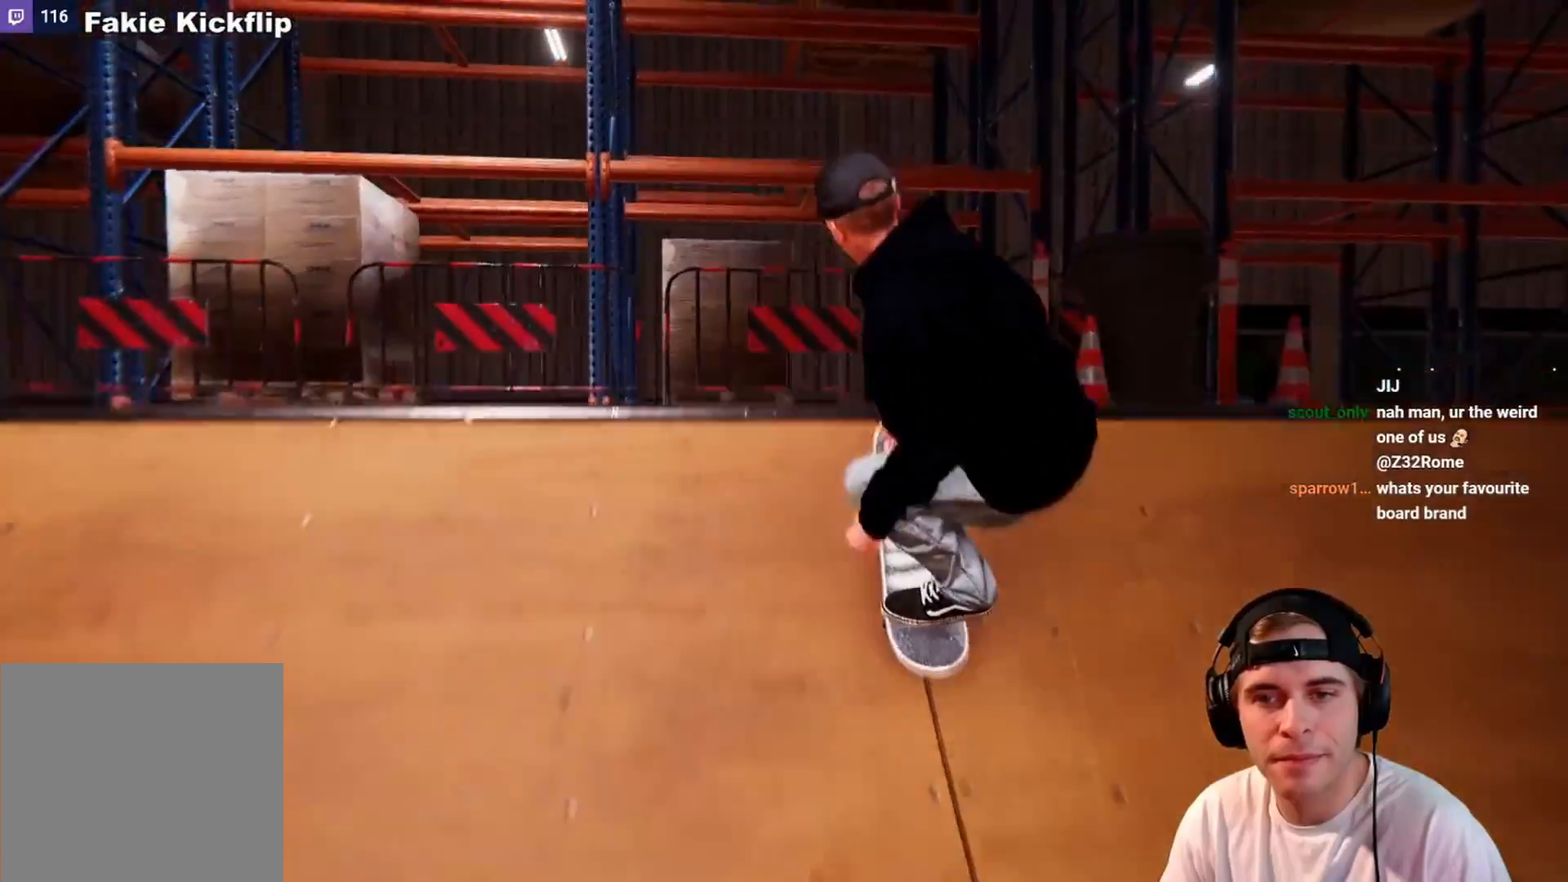
{"buttons": [], "left_stick": "up", "right_stick": "up", "events": []}
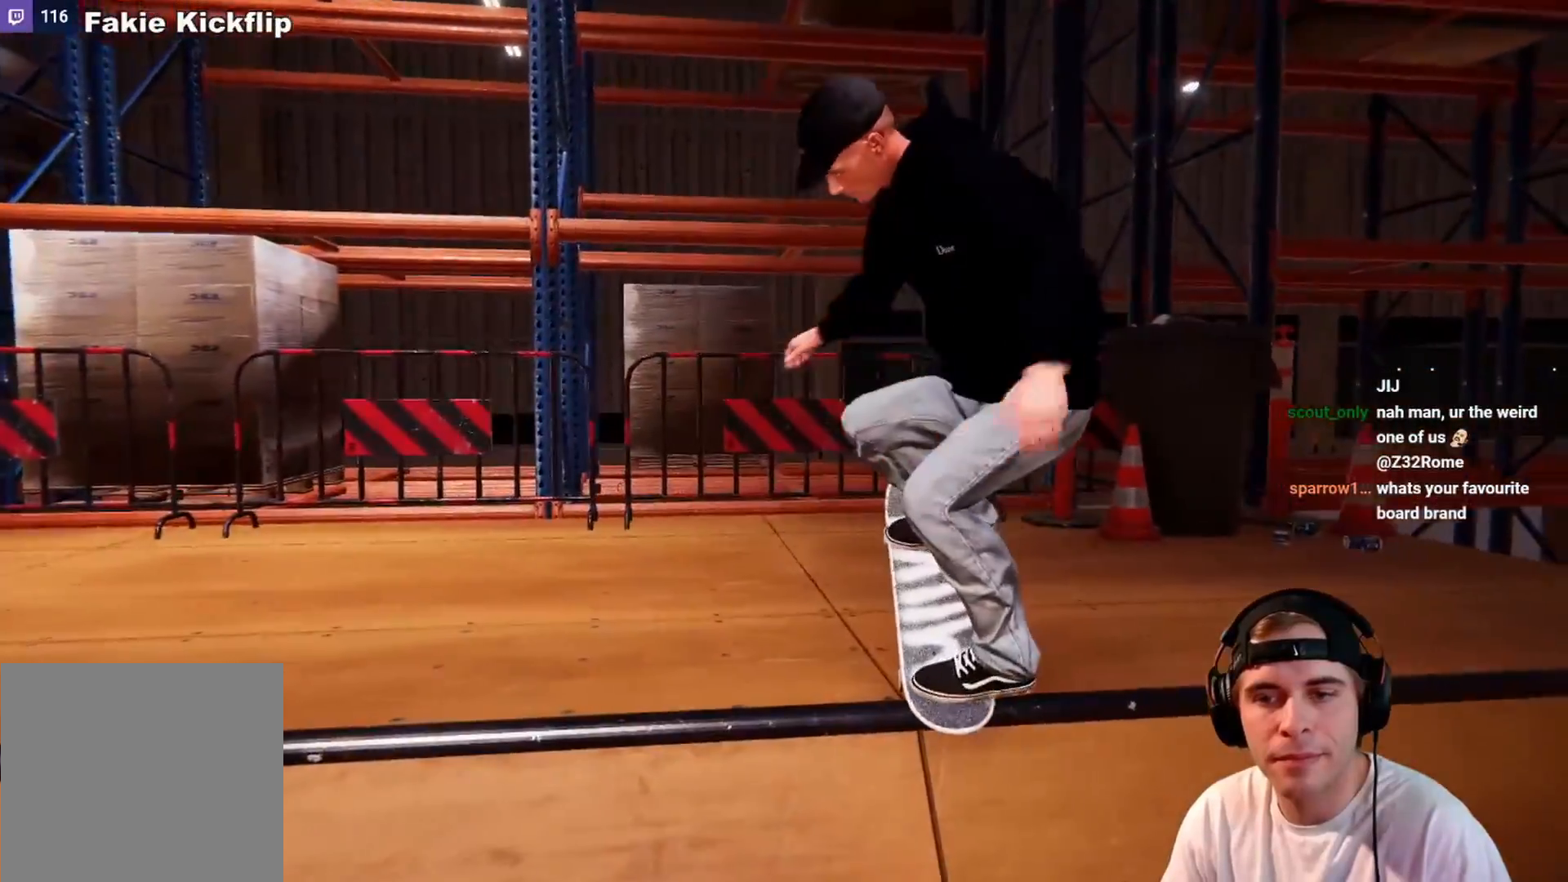
{"buttons": ["R2"], "left_stick": "up-right", "right_stick": "up", "events": [[200, "R2", "down"], [217, "left_stick", "center"], [250, "right_stick", "up-left"], [433, "left_stick", "up-right"], [467, "right_stick", "up"]]}
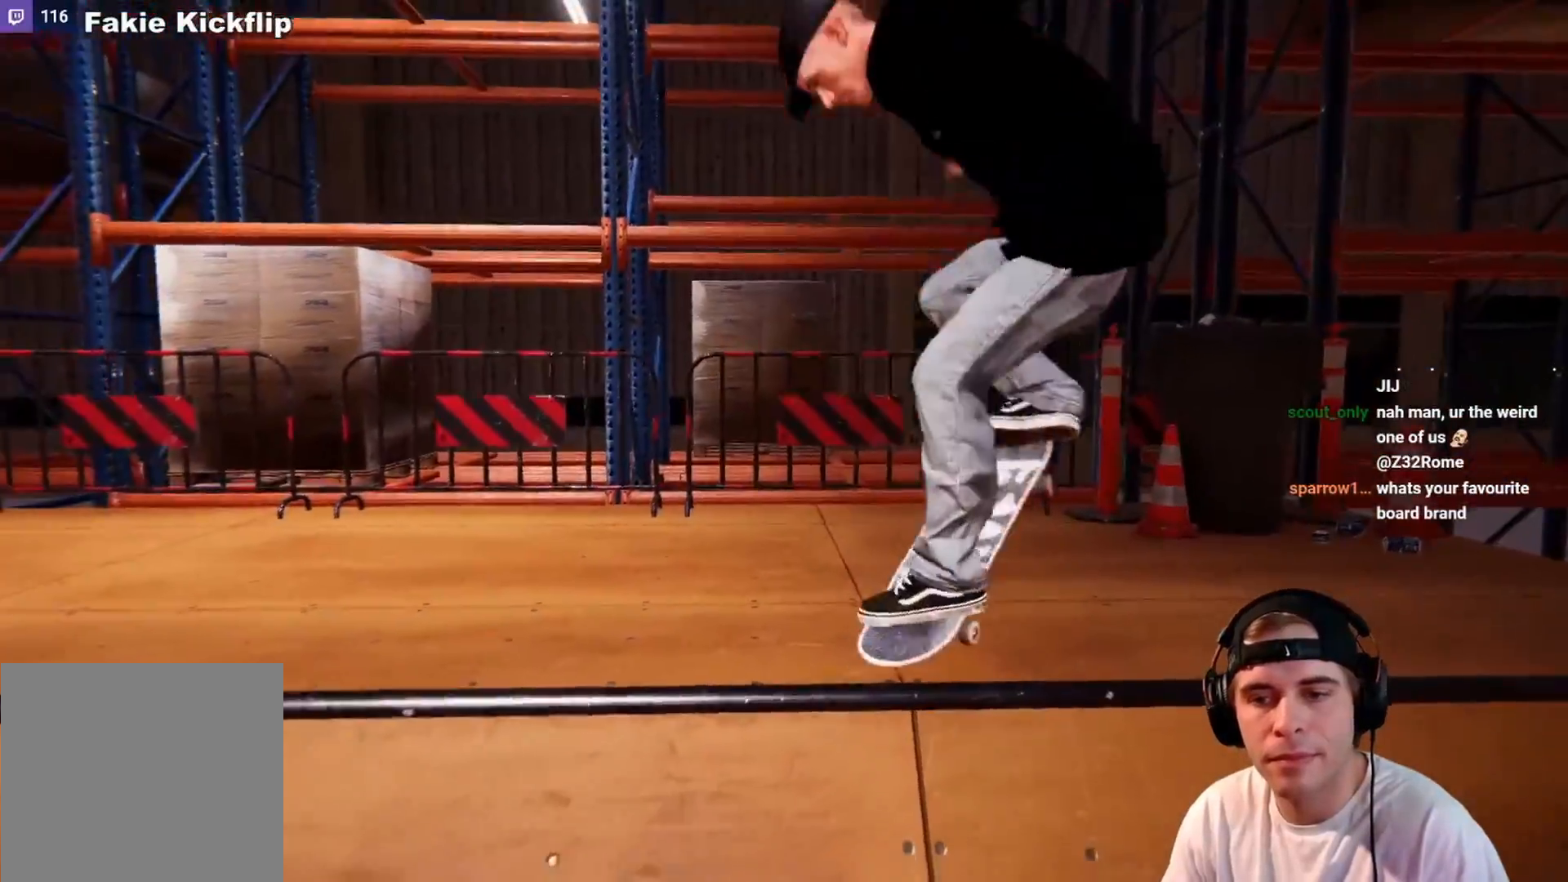
{"buttons": ["R2"], "left_stick": "center", "right_stick": "center", "events": [[417, "right_stick", "center"], [467, "left_stick", "center"]]}
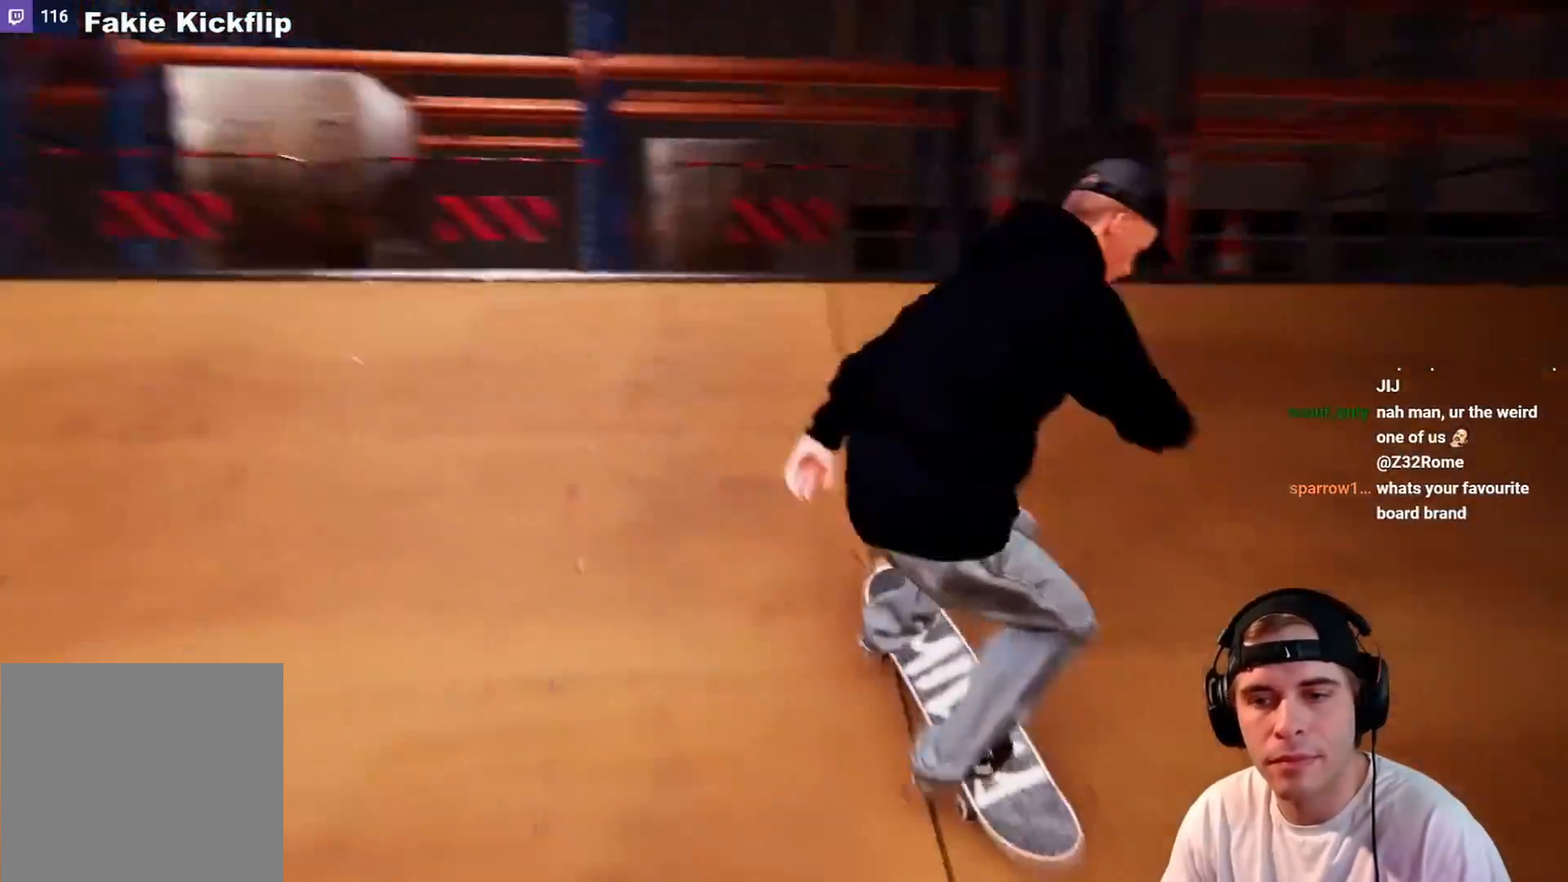
{"buttons": ["R2"], "left_stick": "center", "right_stick": "center", "events": [[17, "R2", "up"], [67, "R2", "down"], [217, "DPAD_LEFT", "down"], [283, "DPAD_LEFT", "up"]]}
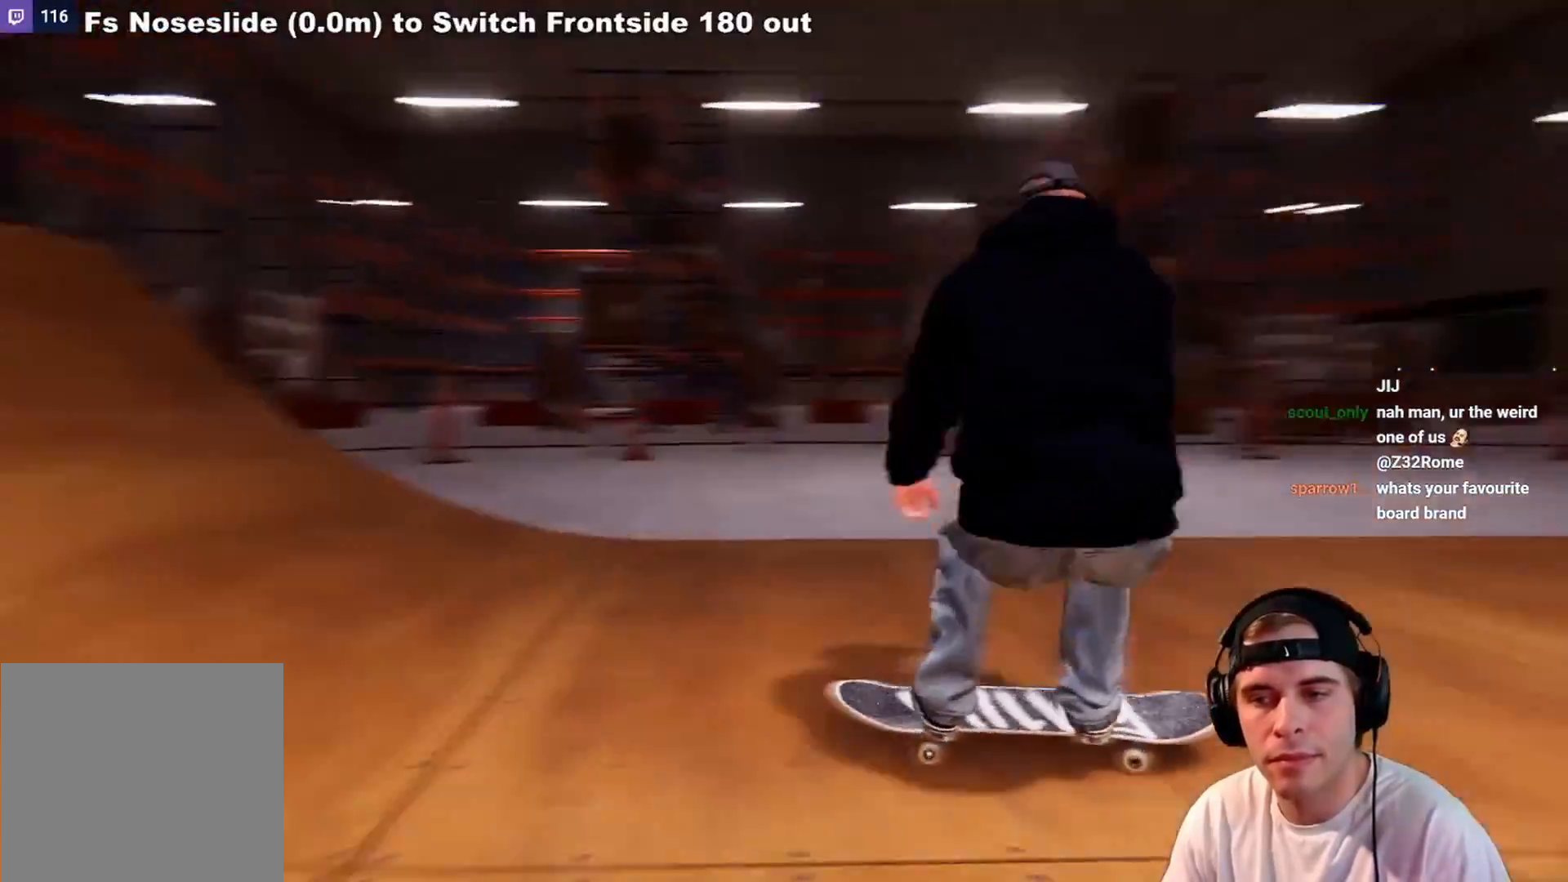
{"buttons": [], "left_stick": "center", "right_stick": "center", "events": [[117, "R2", "up"]]}
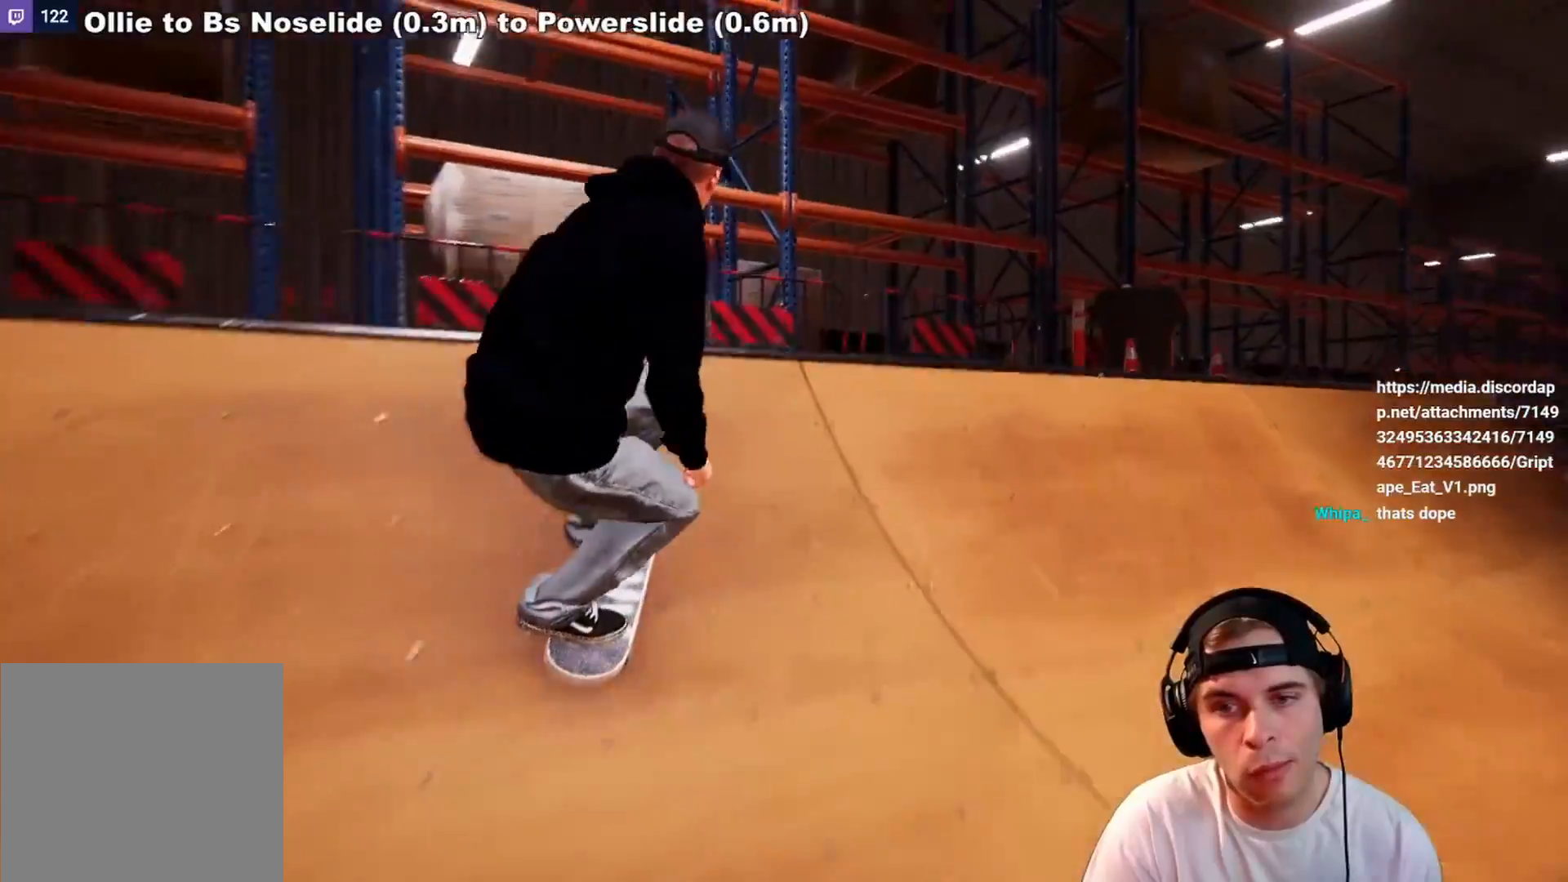
{"buttons": [], "left_stick": "down-left", "right_stick": "down-right", "events": [[33, "left_stick", "down"], [67, "right_stick", "down"], [117, "left_stick", "down-left"], [150, "right_stick", "down-right"]]}
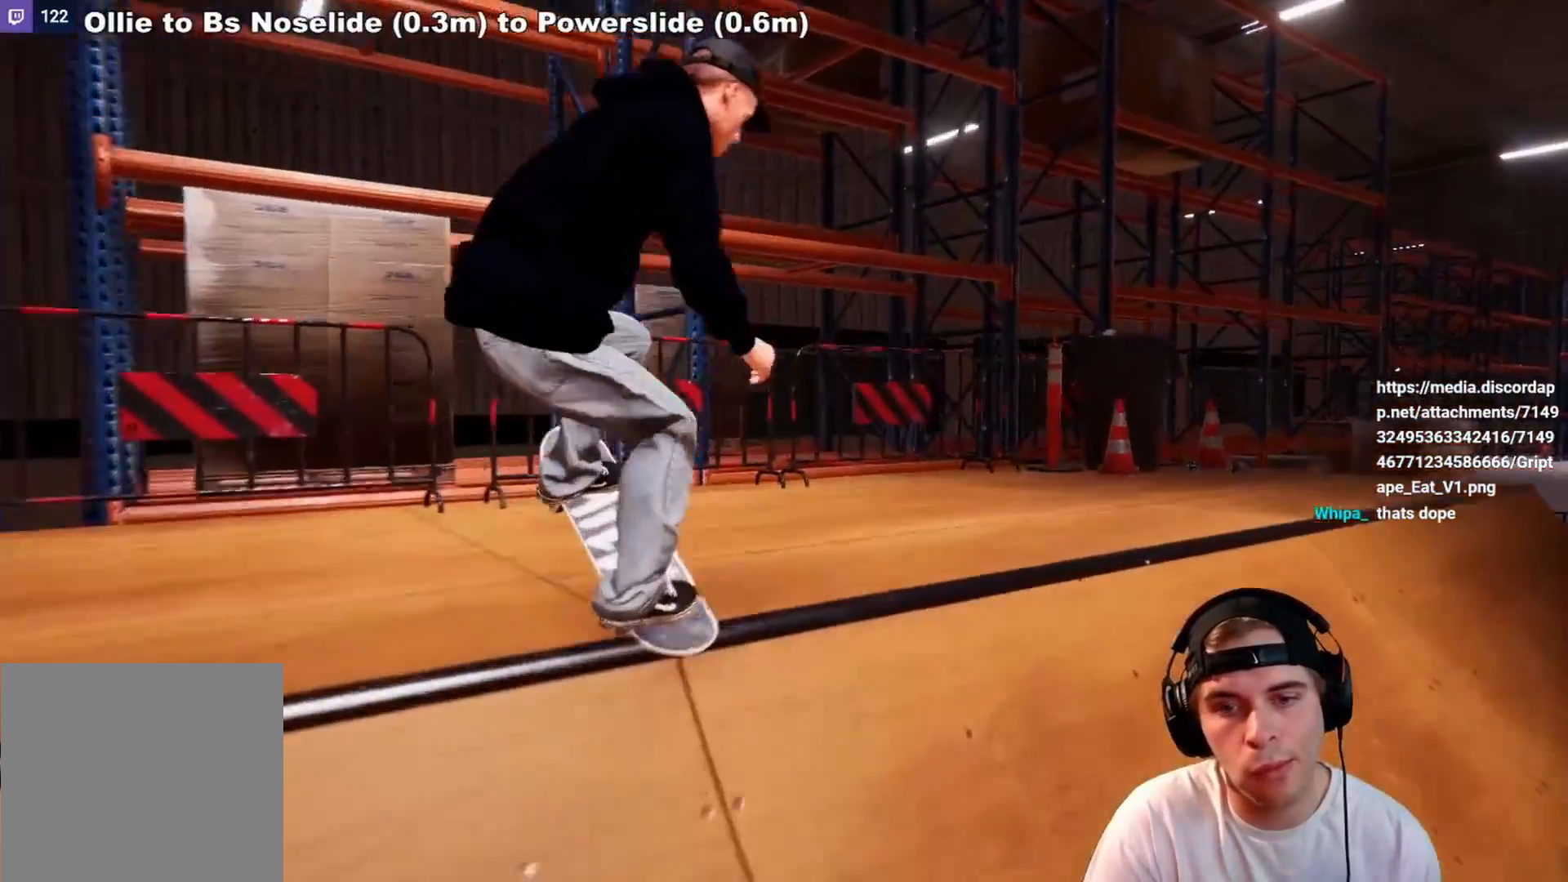
{"buttons": ["R2"], "left_stick": "center", "right_stick": "center", "events": [[300, "R2", "down"], [367, "right_stick", "down-left"], [383, "left_stick", "center"], [467, "right_stick", "center"]]}
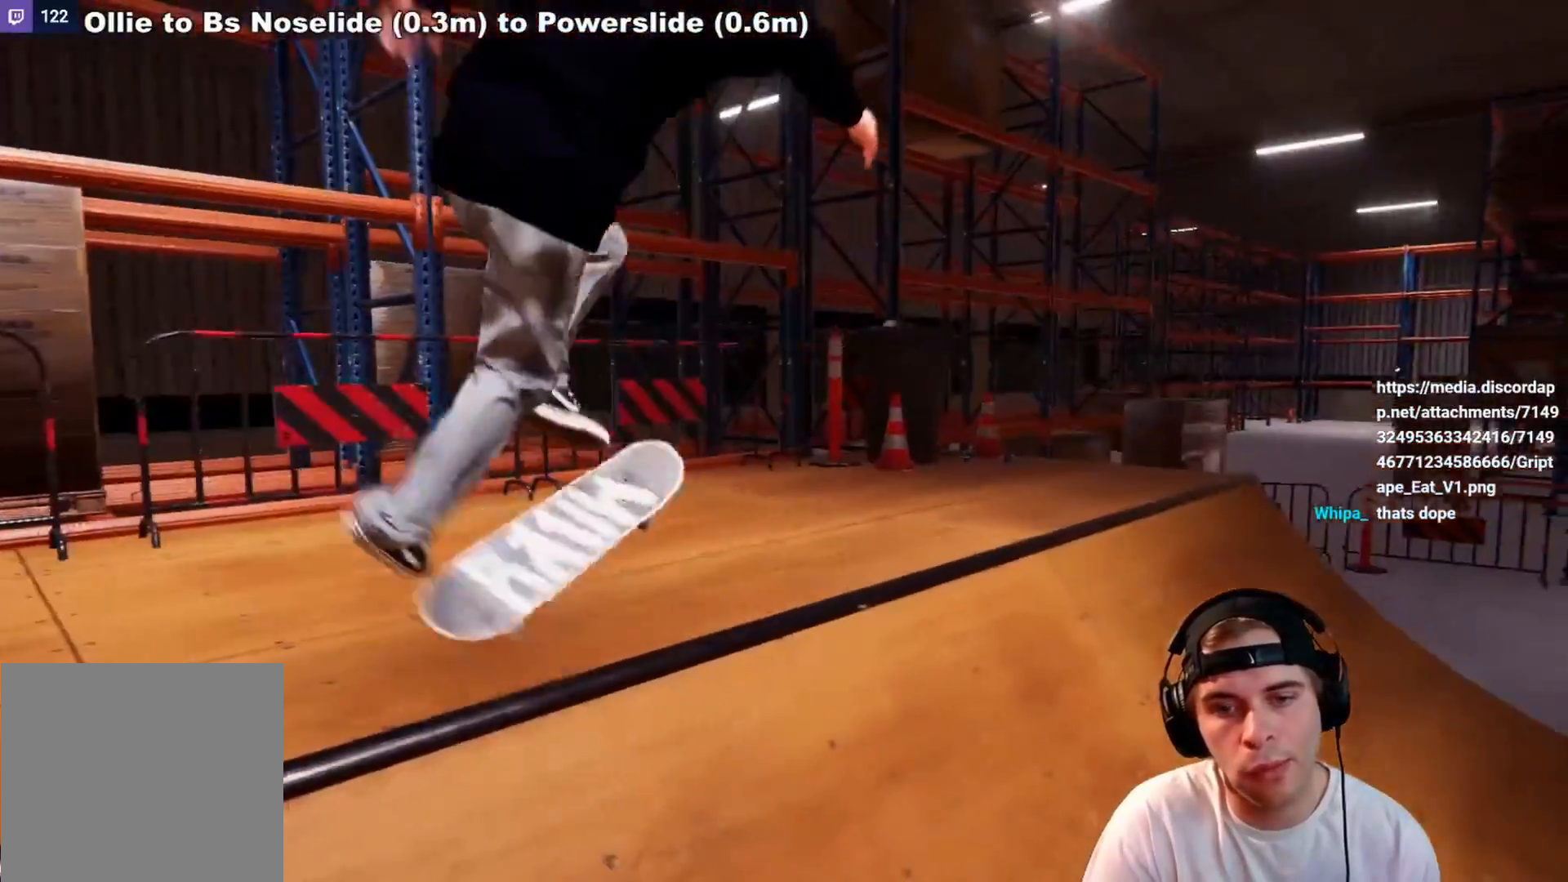
{"buttons": [], "left_stick": "right", "right_stick": "center", "events": [[133, "left_stick", "right"], [300, "R2", "up"]]}
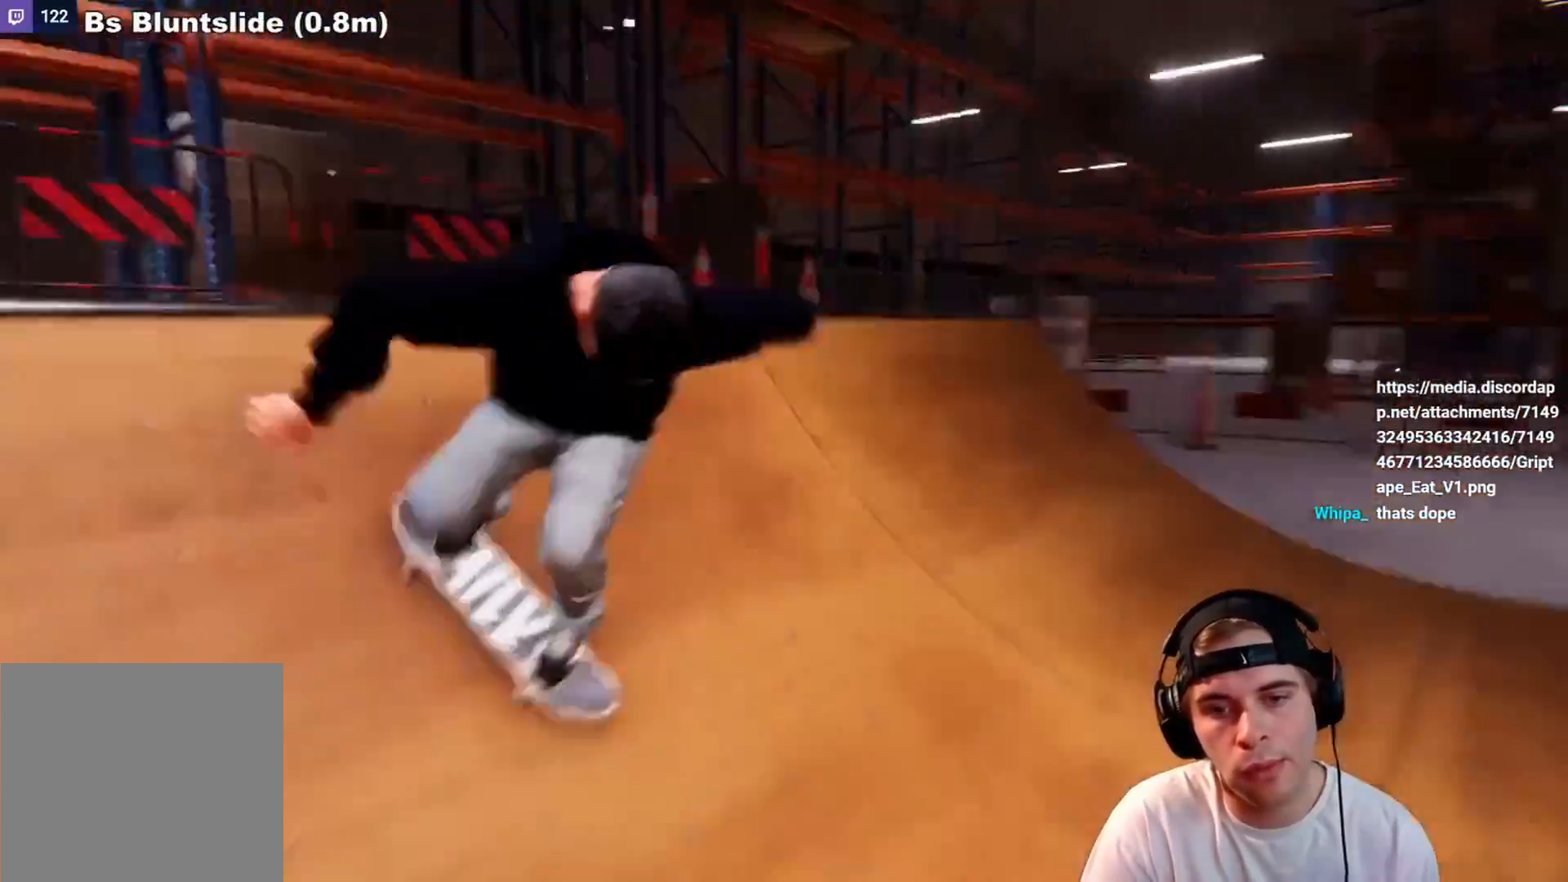
{"buttons": [], "left_stick": "center", "right_stick": "center", "events": [[50, "left_stick", "center"], [250, "DPAD_LEFT", "down"], [333, "DPAD_LEFT", "up"]]}
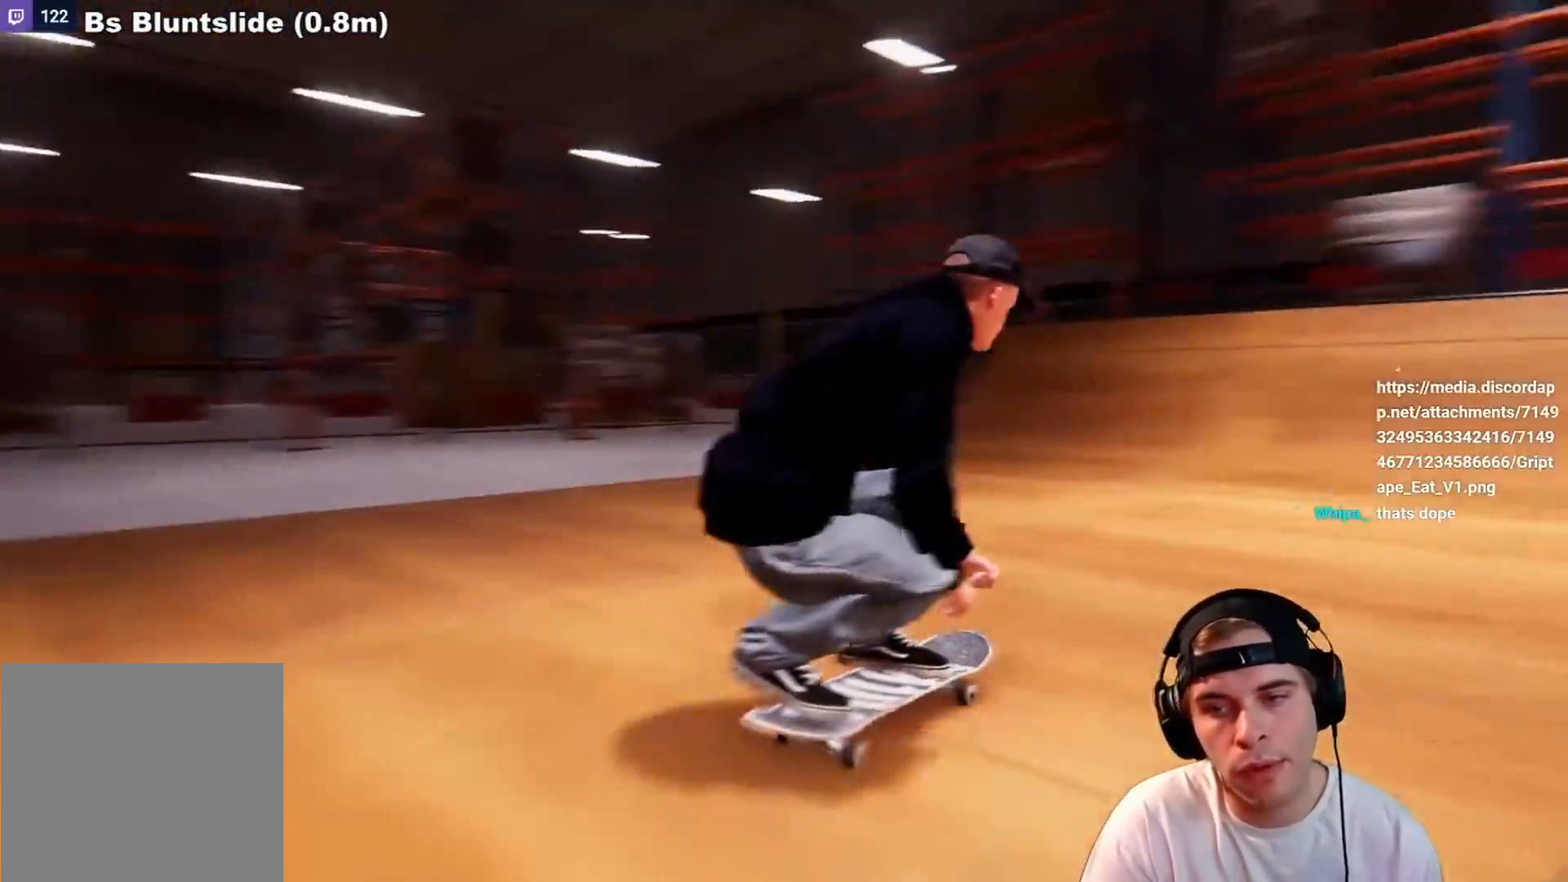
{"buttons": ["R2"], "left_stick": "center", "right_stick": "center", "events": [[117, "R2", "down"]]}
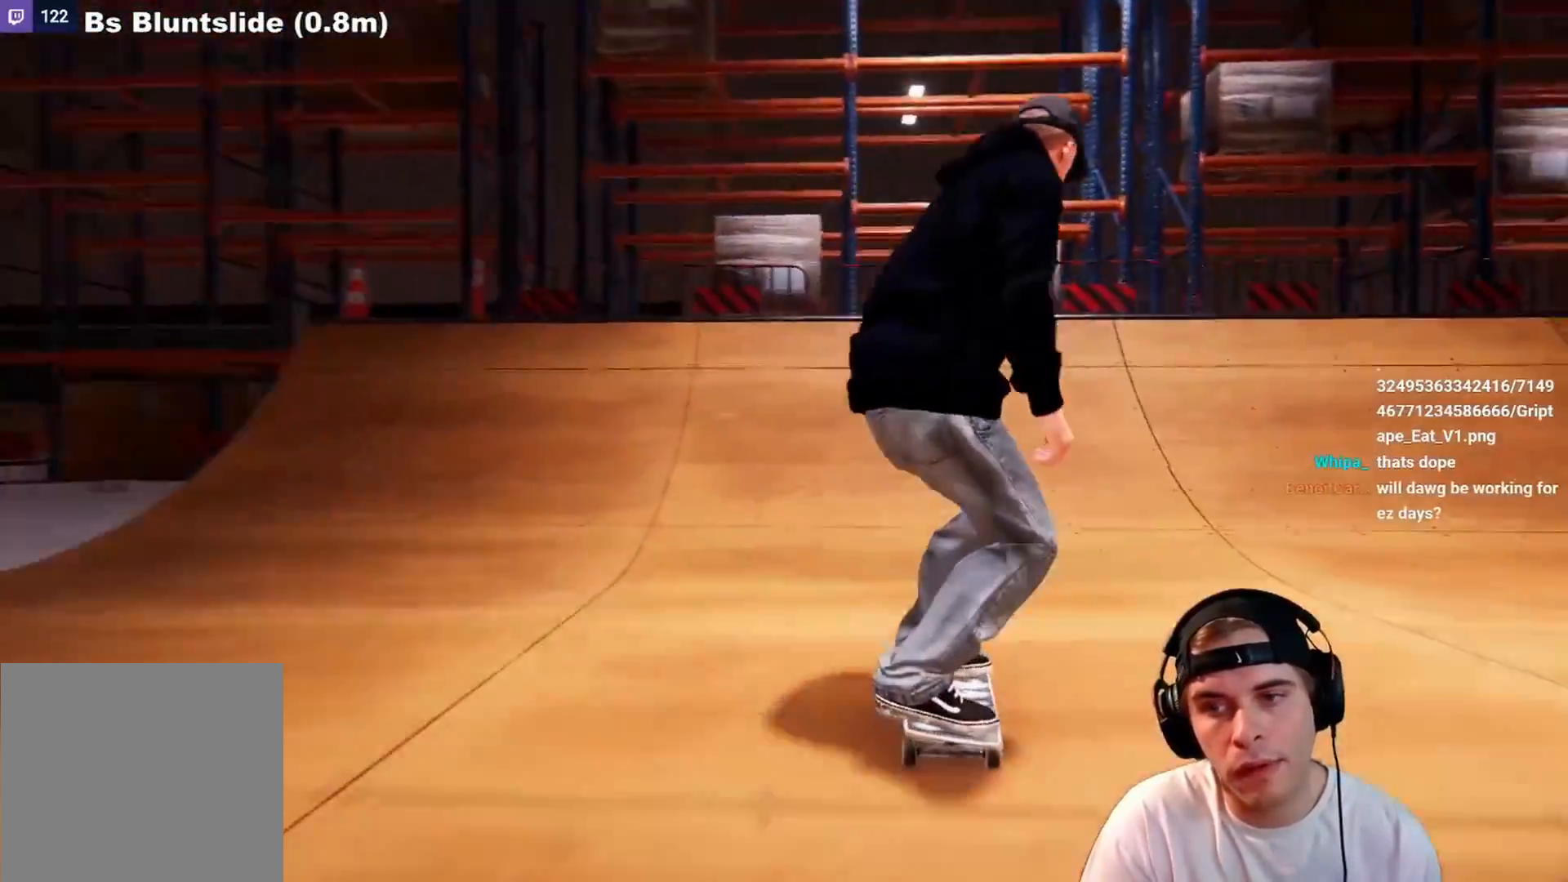
{"buttons": ["R2"], "left_stick": "down", "right_stick": "down", "events": [[50, "R2", "up"], [150, "R2", "down"], [250, "right_stick", "down"], [267, "left_stick", "down"]]}
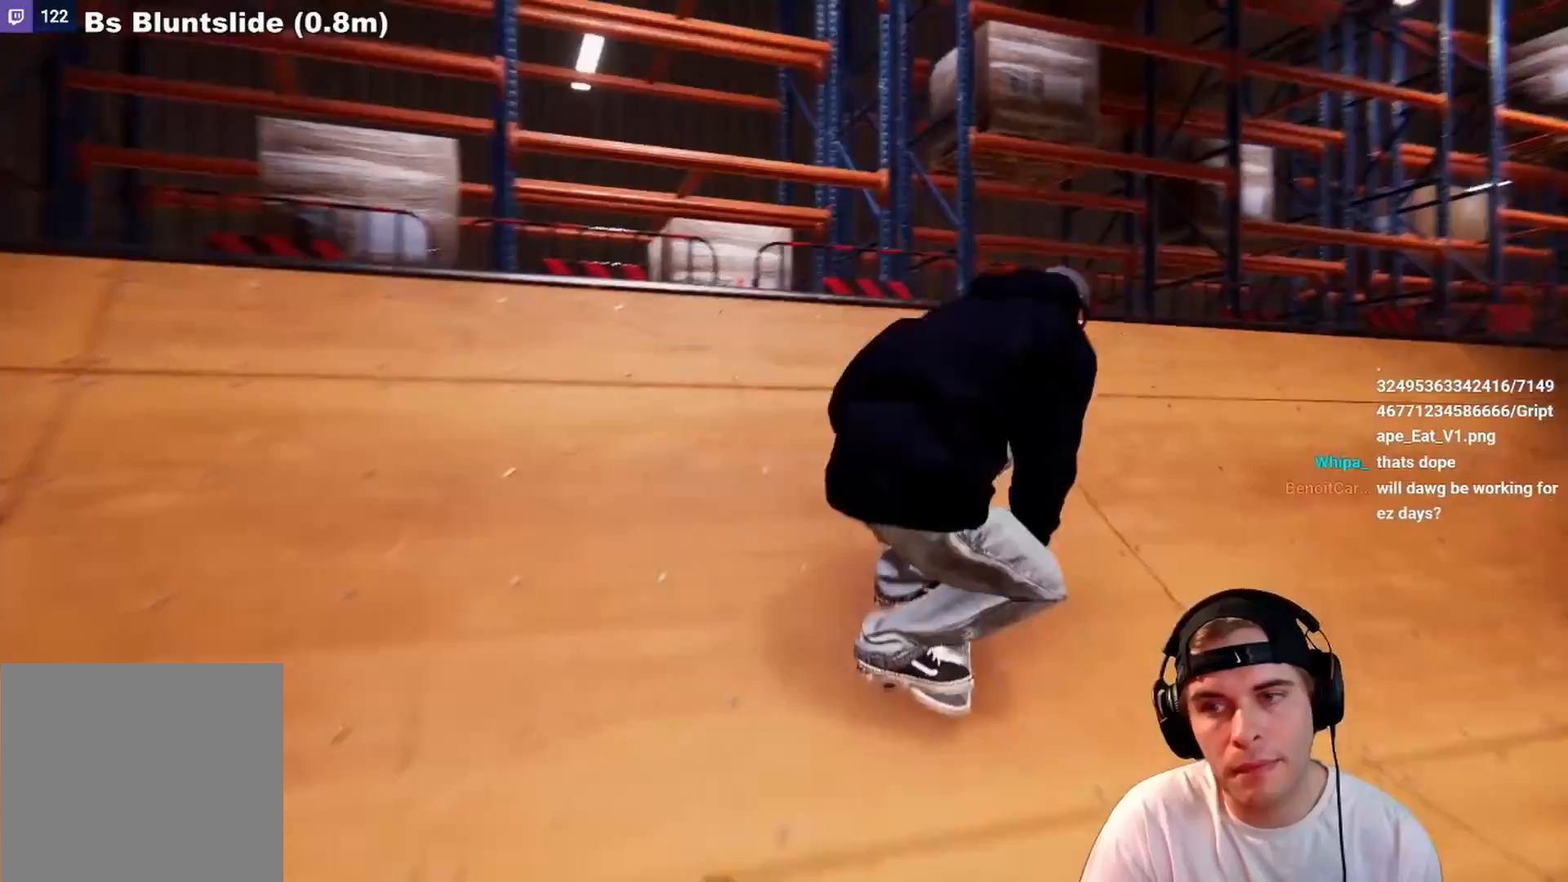
{"buttons": ["R2"], "left_stick": "up-right", "right_stick": "center", "events": [[200, "left_stick", "up-left"], [200, "right_stick", "center"], [317, "left_stick", "center"], [500, "left_stick", "up-right"]]}
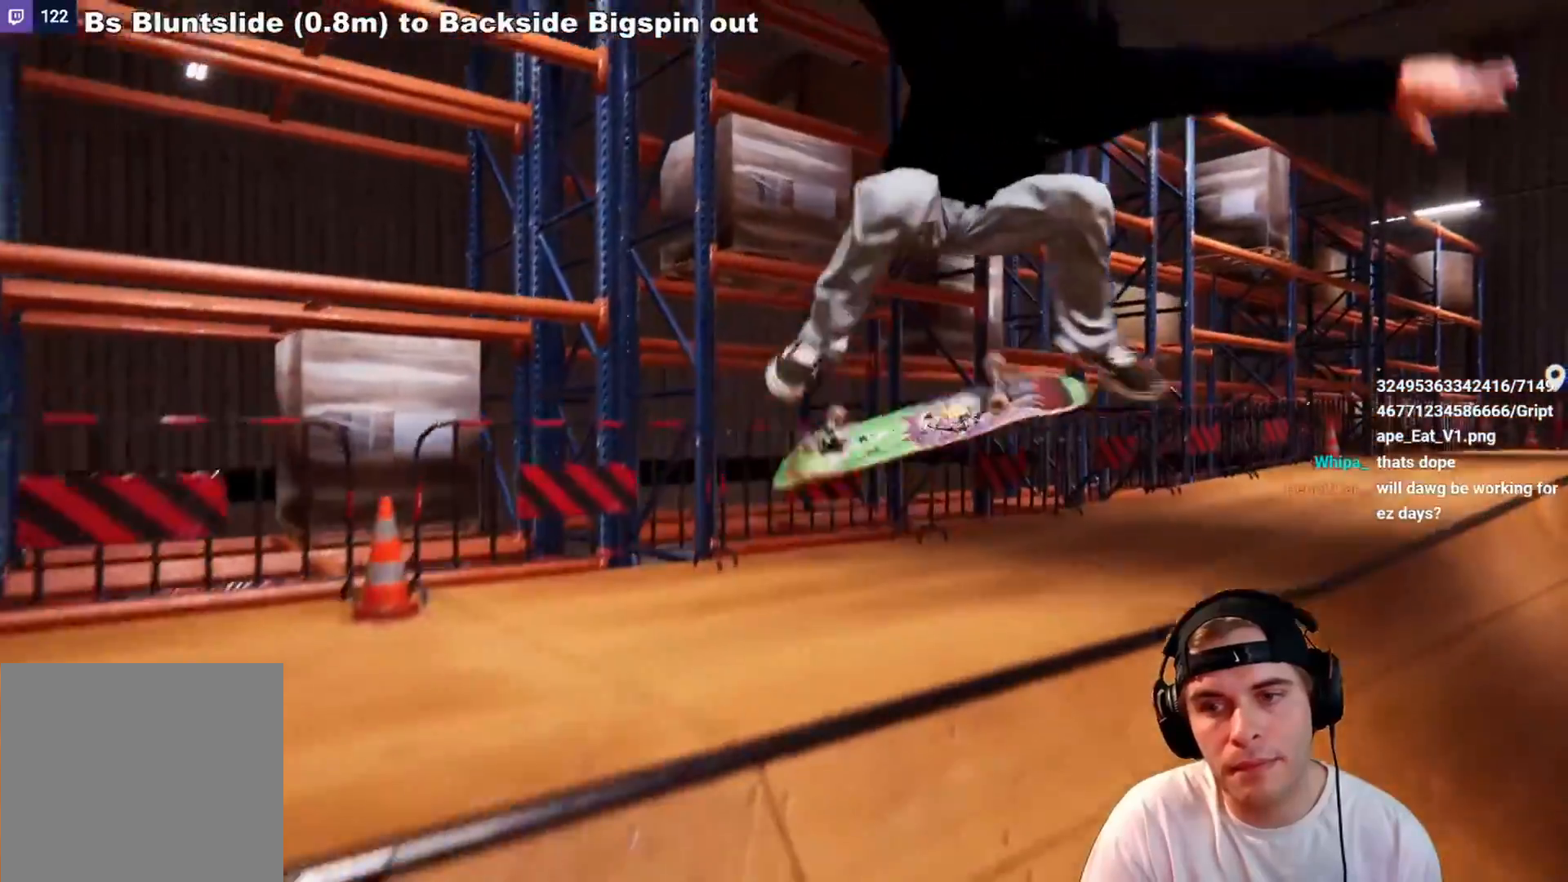
{"buttons": [], "left_stick": "up-right", "right_stick": "up", "events": [[17, "R2", "up"], [150, "right_stick", "up"]]}
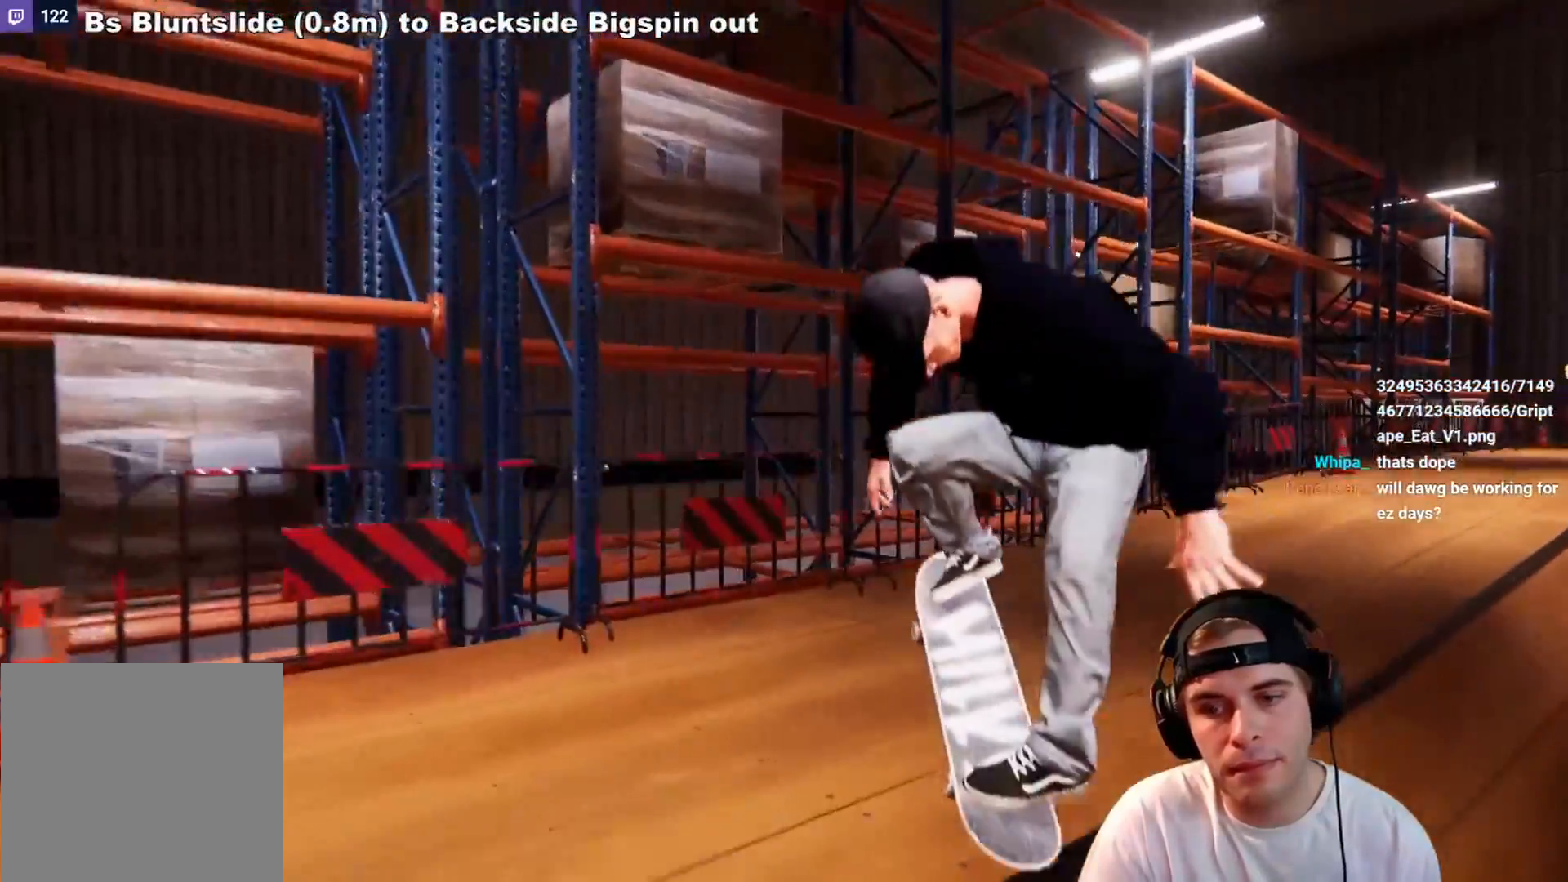
{"buttons": ["R2"], "left_stick": "right", "right_stick": "left", "events": [[83, "right_stick", "up-left"], [217, "R2", "down"], [367, "right_stick", "left"], [483, "left_stick", "right"]]}
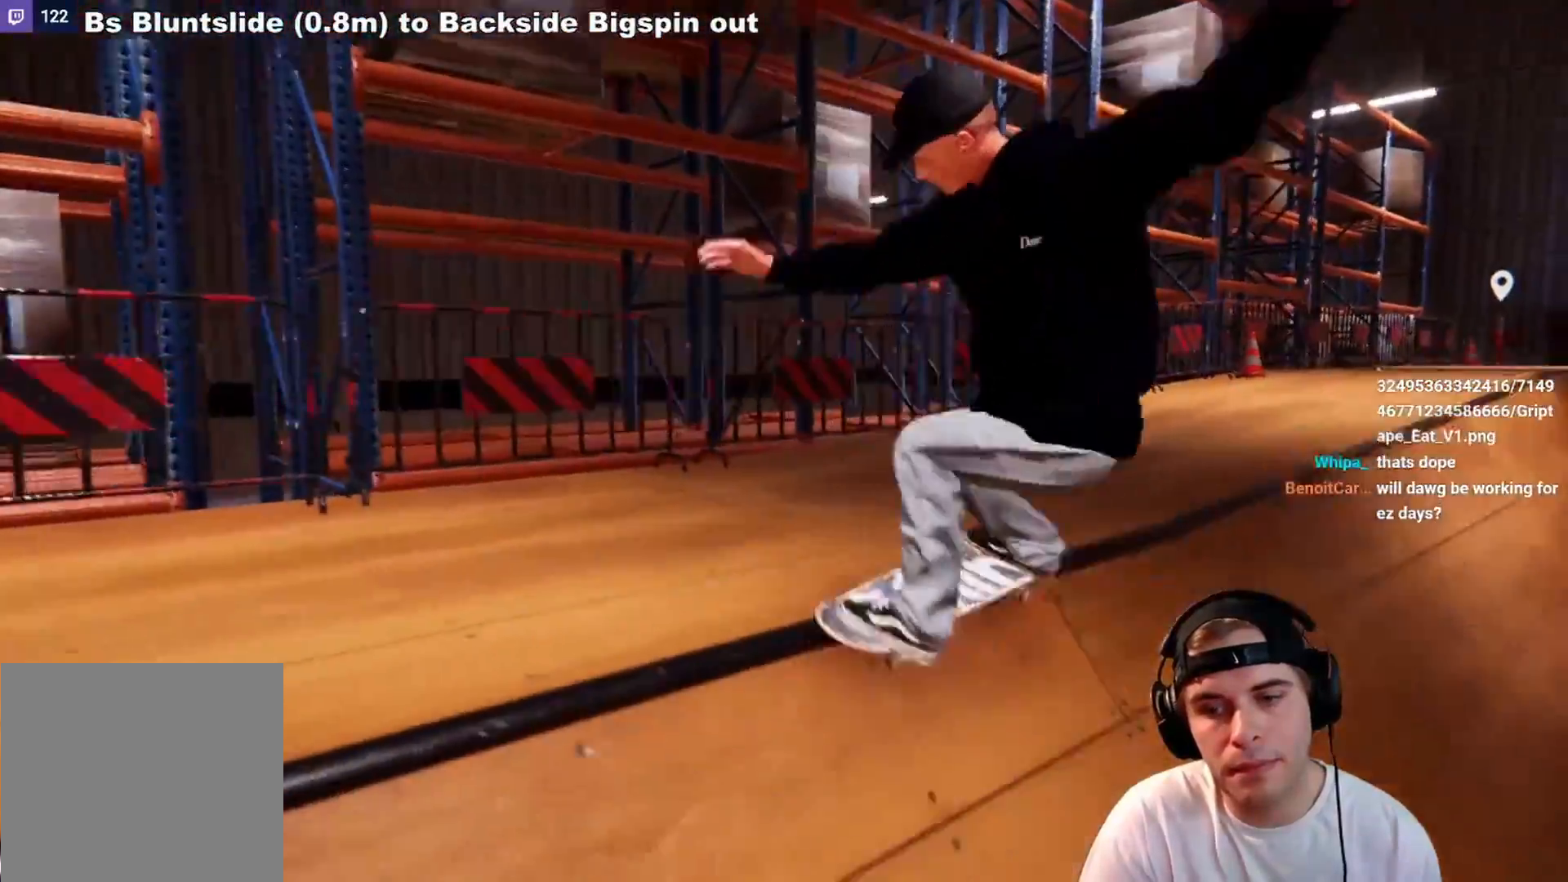
{"buttons": ["R2"], "left_stick": "down", "right_stick": "center", "events": [[233, "right_stick", "center"], [267, "left_stick", "center"], [450, "left_stick", "down"]]}
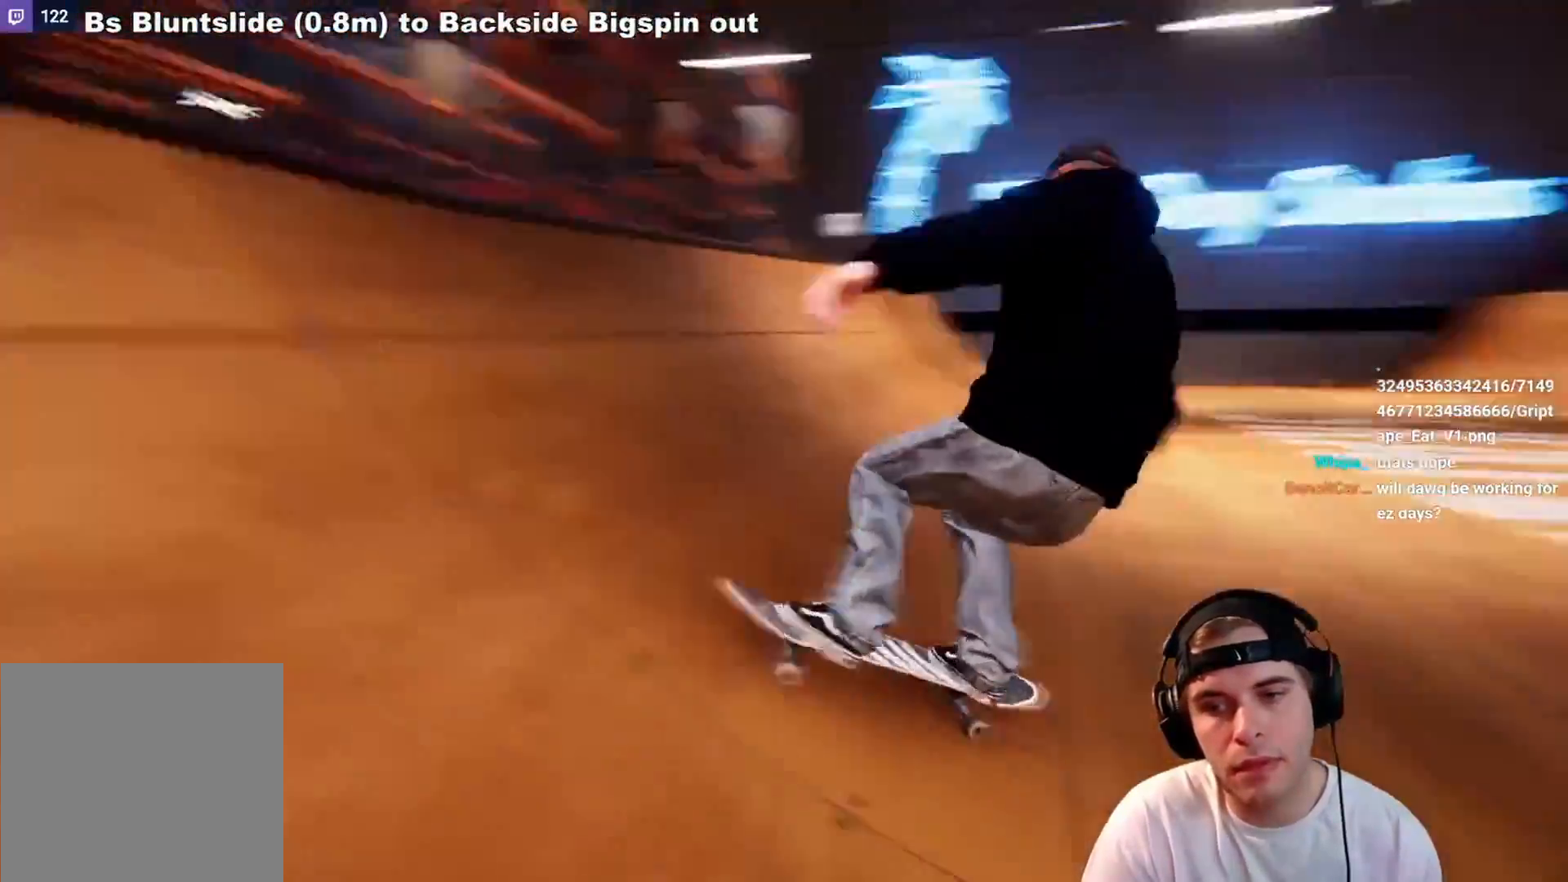
{"buttons": [], "left_stick": "center", "right_stick": "center", "events": [[100, "R2", "up"], [100, "left_stick", "center"]]}
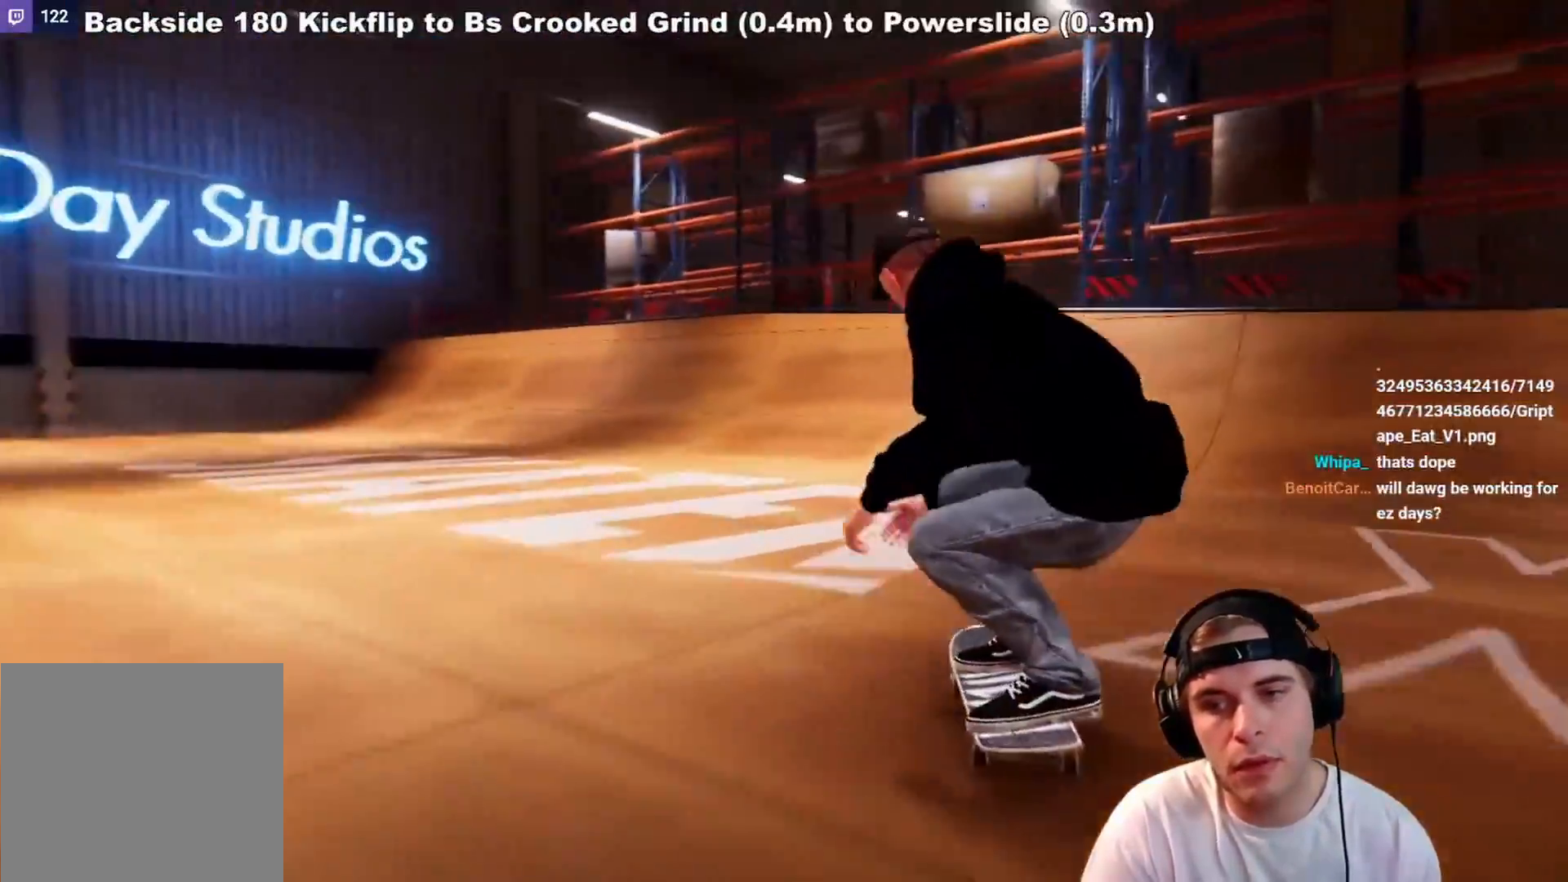
{"buttons": ["DPAD_RIGHT"], "left_stick": "center", "right_stick": "center", "events": [[467, "DPAD_RIGHT", "down"]]}
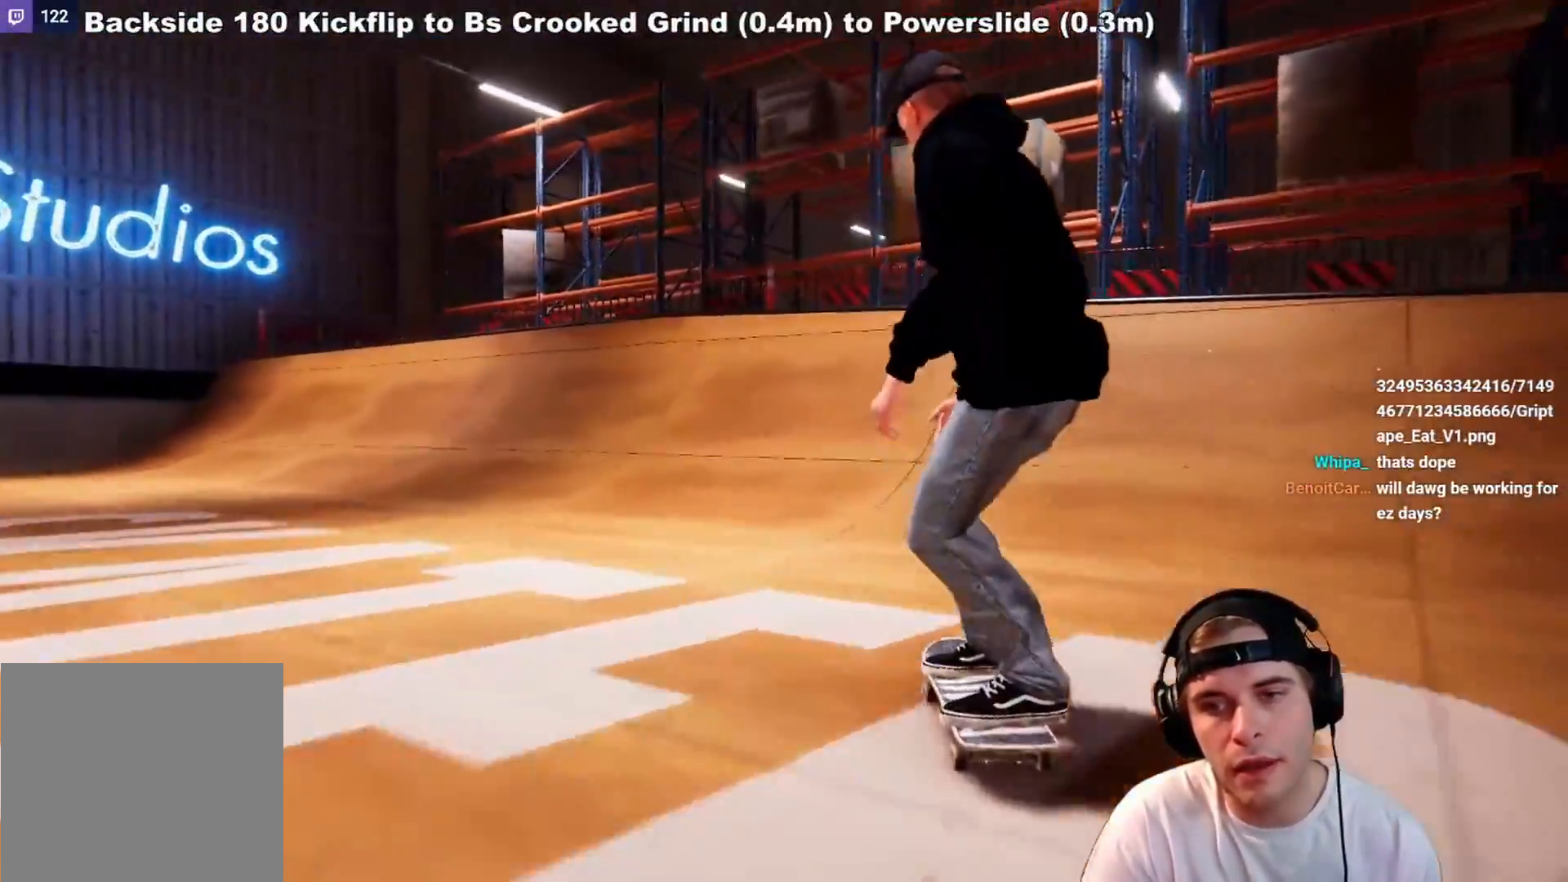
{"buttons": [], "left_stick": "center", "right_stick": "center", "events": [[50, "DPAD_RIGHT", "up"]]}